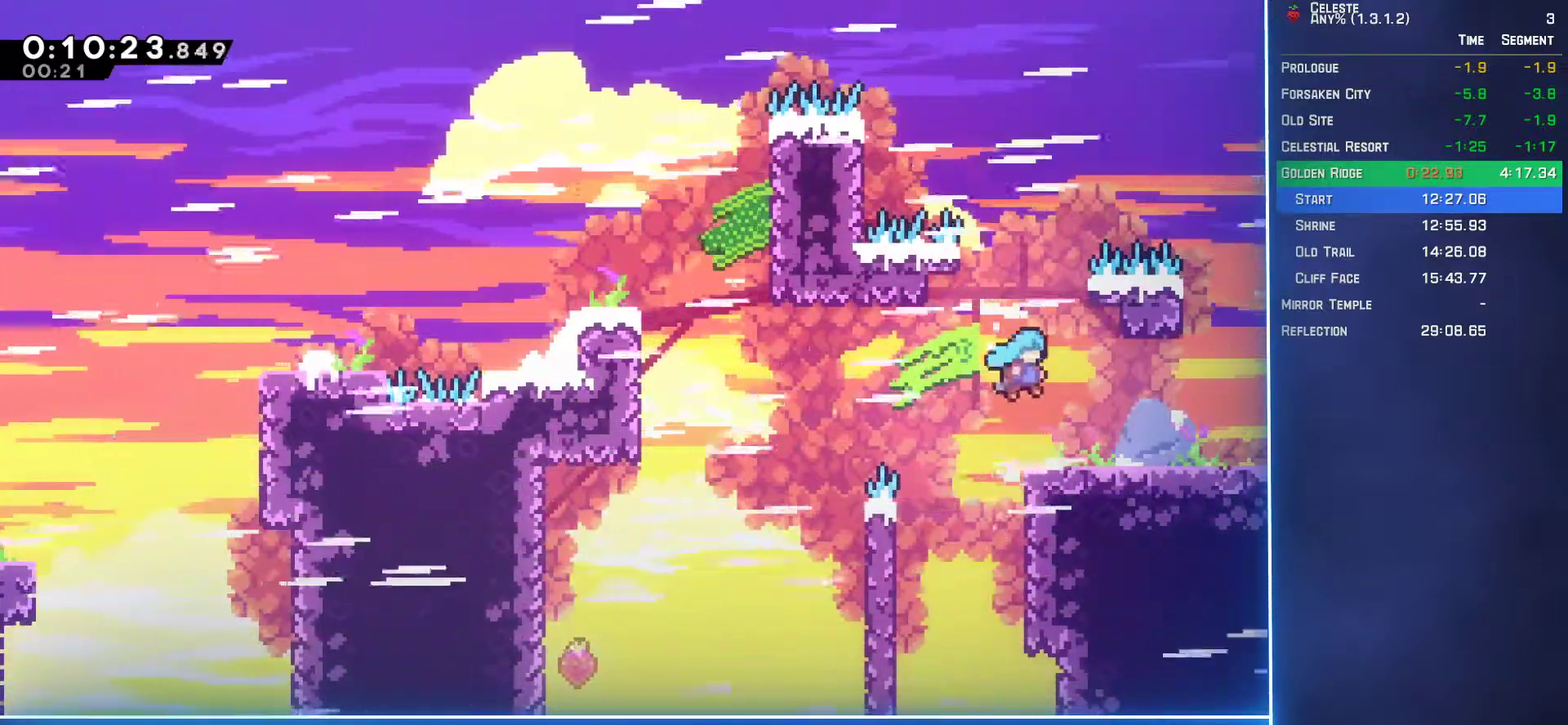
Gameplay with a controller (Xbox layout); each line is a JSON object with the inputs held at the frame after it. "events" lists button and stick changes between this image and that frame as [ms after this image, input, new state], when the widget could be followed in between. Not read: L3 R3 right_stick.
{"buttons": ["DPAD_DOWN", "DPAD_RIGHT"], "left_stick": "center", "events": [[217, "B", "down"], [333, "A", "down"], [333, "B", "up"], [383, "A", "up"]]}
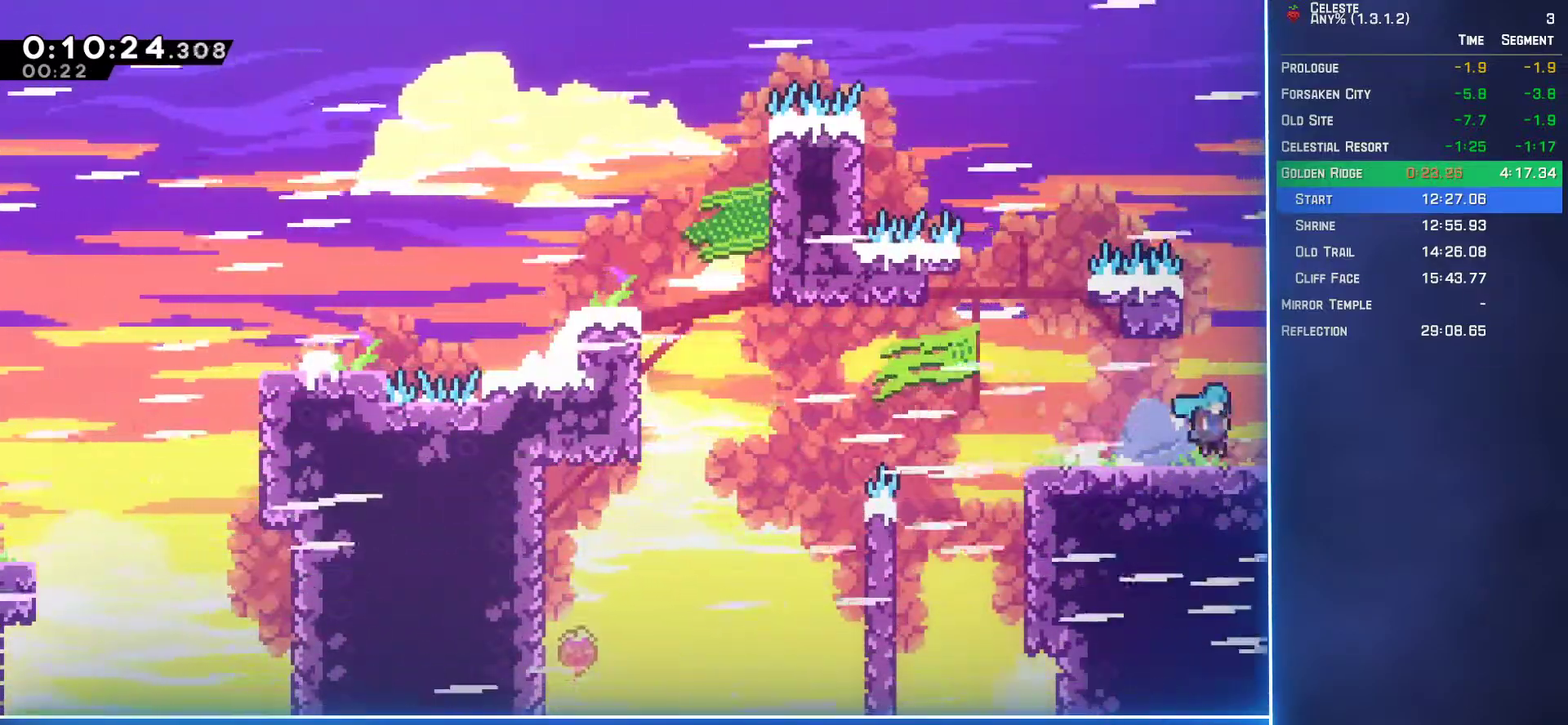
{"buttons": ["DPAD_RIGHT"], "left_stick": "center", "events": [[383, "DPAD_DOWN", "up"]]}
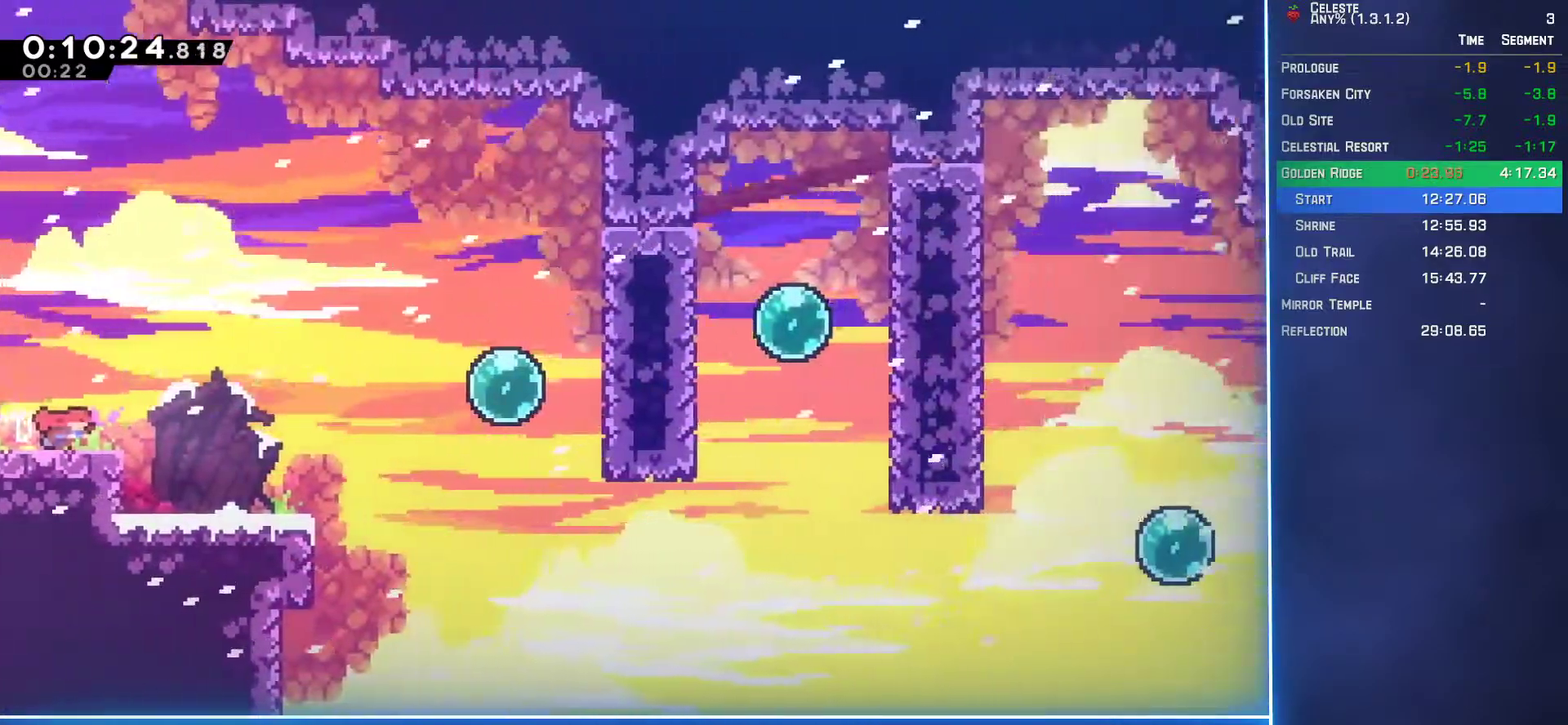
{"buttons": ["DPAD_RIGHT"], "left_stick": "center", "events": [[183, "A", "down"], [283, "A", "up"], [350, "B", "down"], [433, "B", "up"]]}
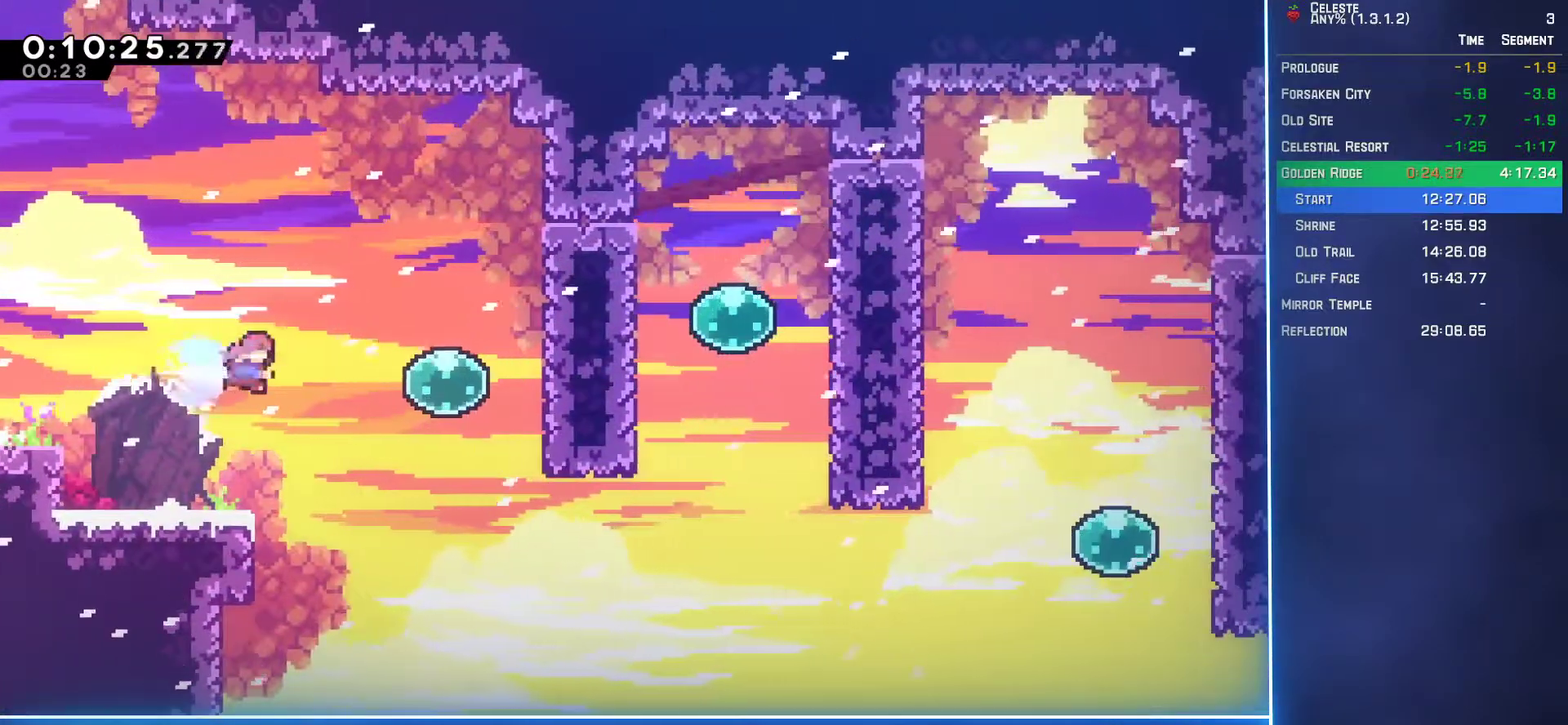
{"buttons": ["B", "DPAD_RIGHT"], "left_stick": "center", "events": [[17, "B", "down"], [100, "B", "up"], [183, "B", "down"], [250, "B", "up"], [333, "B", "down"], [417, "B", "up"], [483, "B", "down"]]}
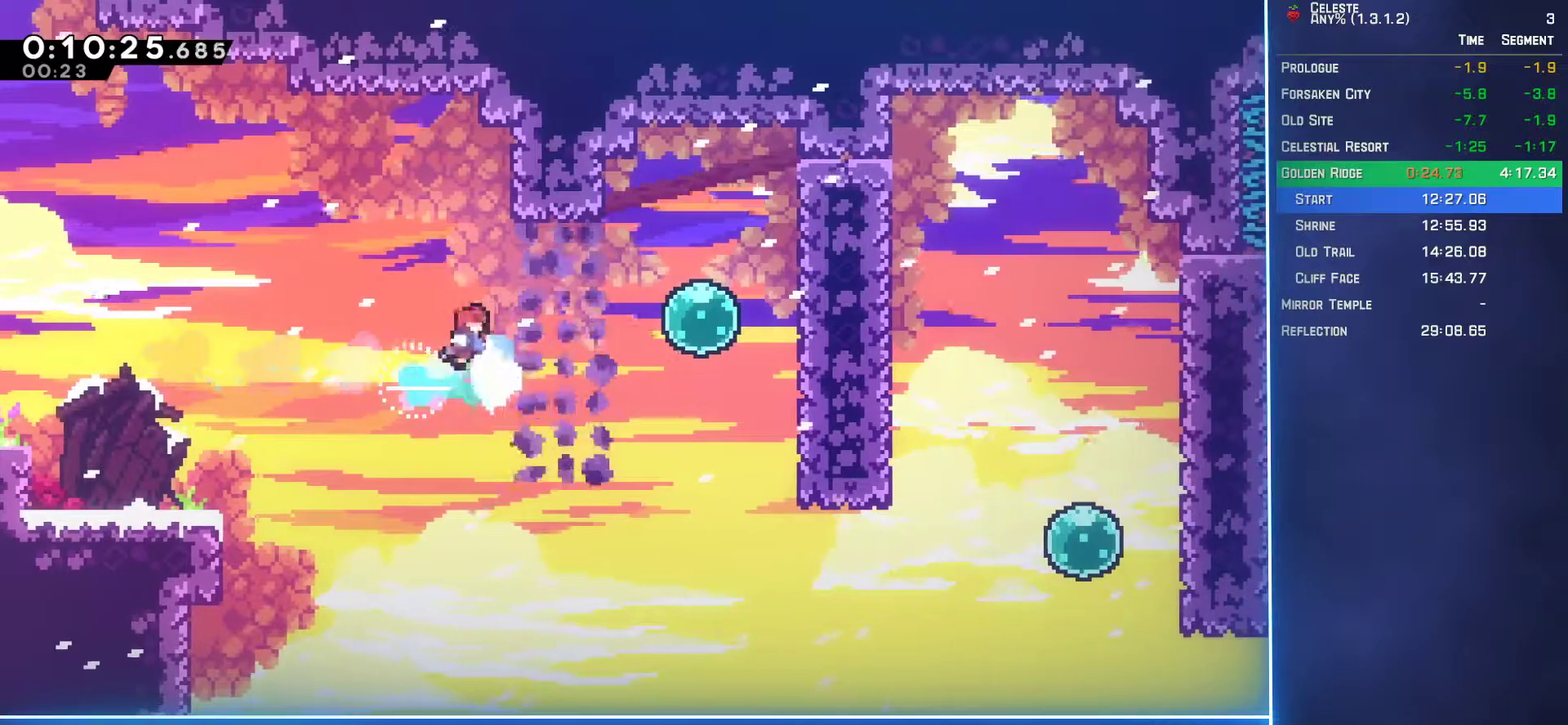
{"buttons": ["B", "DPAD_RIGHT"], "left_stick": "center", "events": [[67, "B", "up"], [150, "B", "down"], [233, "B", "up"], [317, "B", "down"], [383, "B", "up"], [483, "B", "down"]]}
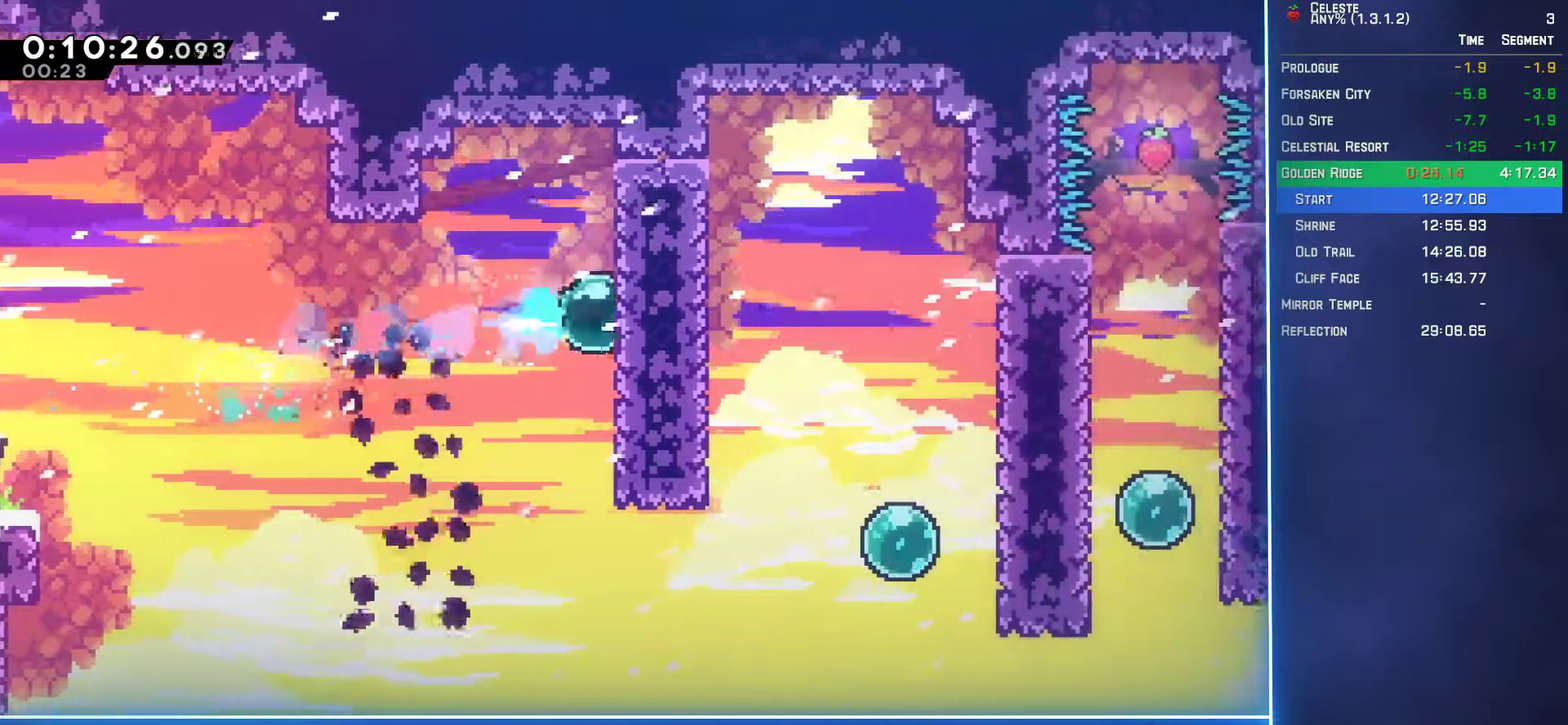
{"buttons": ["B", "DPAD_RIGHT"], "left_stick": "center", "events": [[50, "B", "up"], [150, "B", "down"], [233, "B", "up"], [300, "B", "down"], [383, "B", "up"], [467, "B", "down"]]}
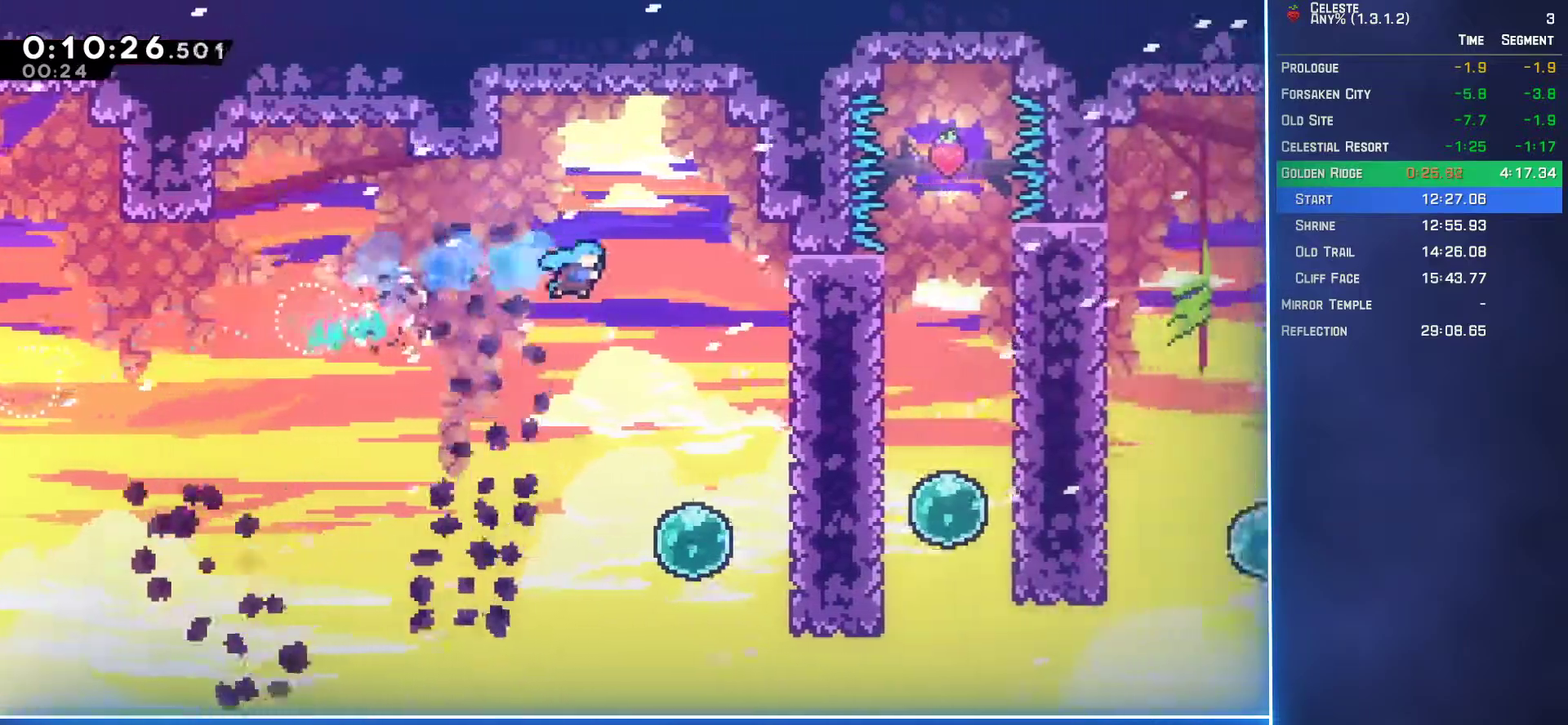
{"buttons": ["B", "DPAD_RIGHT"], "left_stick": "center", "events": [[50, "B", "up"], [83, "DPAD_RIGHT", "up"], [167, "B", "down"], [217, "B", "up"], [317, "B", "down"], [317, "DPAD_RIGHT", "down"], [383, "B", "up"], [467, "B", "down"]]}
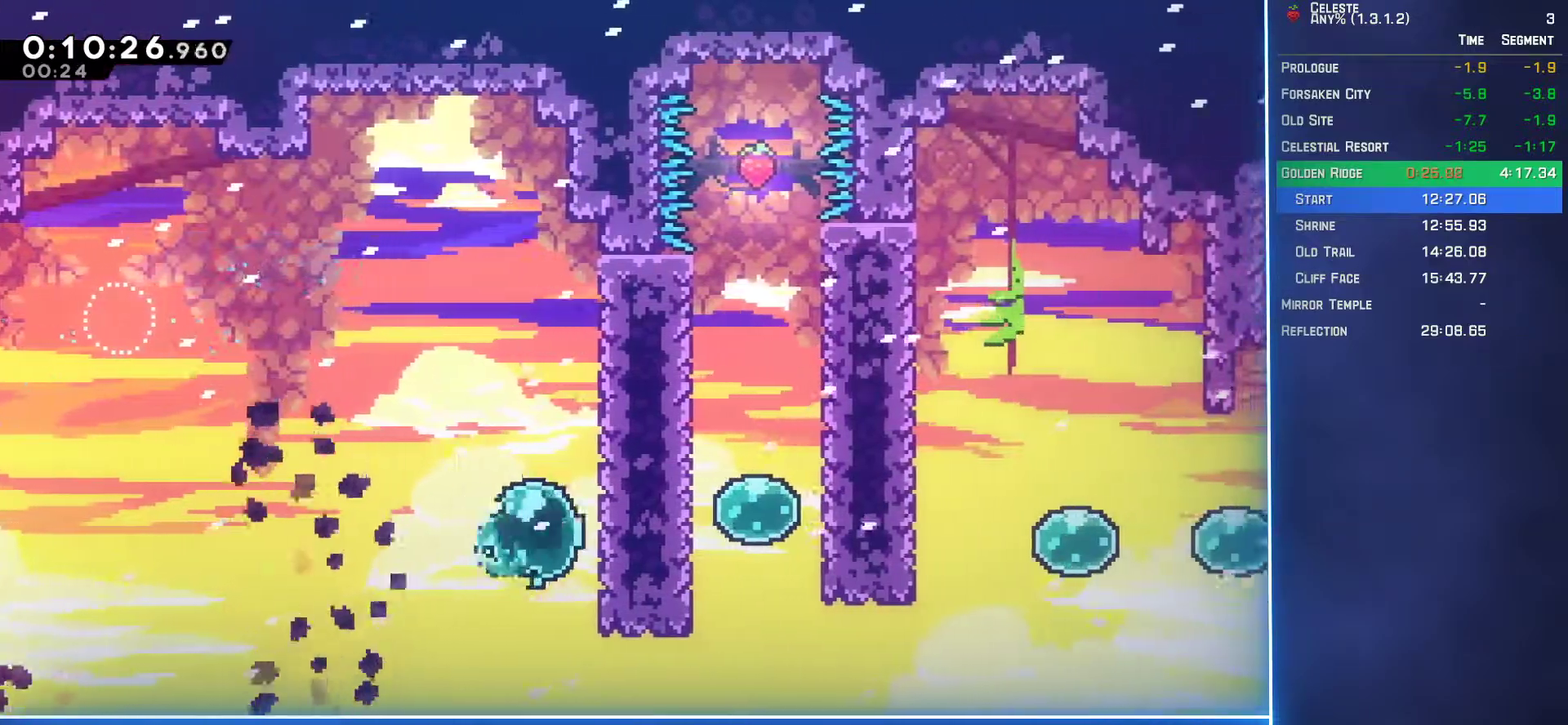
{"buttons": ["B", "DPAD_RIGHT"], "left_stick": "center", "events": [[33, "B", "up"], [133, "B", "down"], [200, "B", "up"], [283, "B", "down"], [367, "B", "up"], [450, "B", "down"]]}
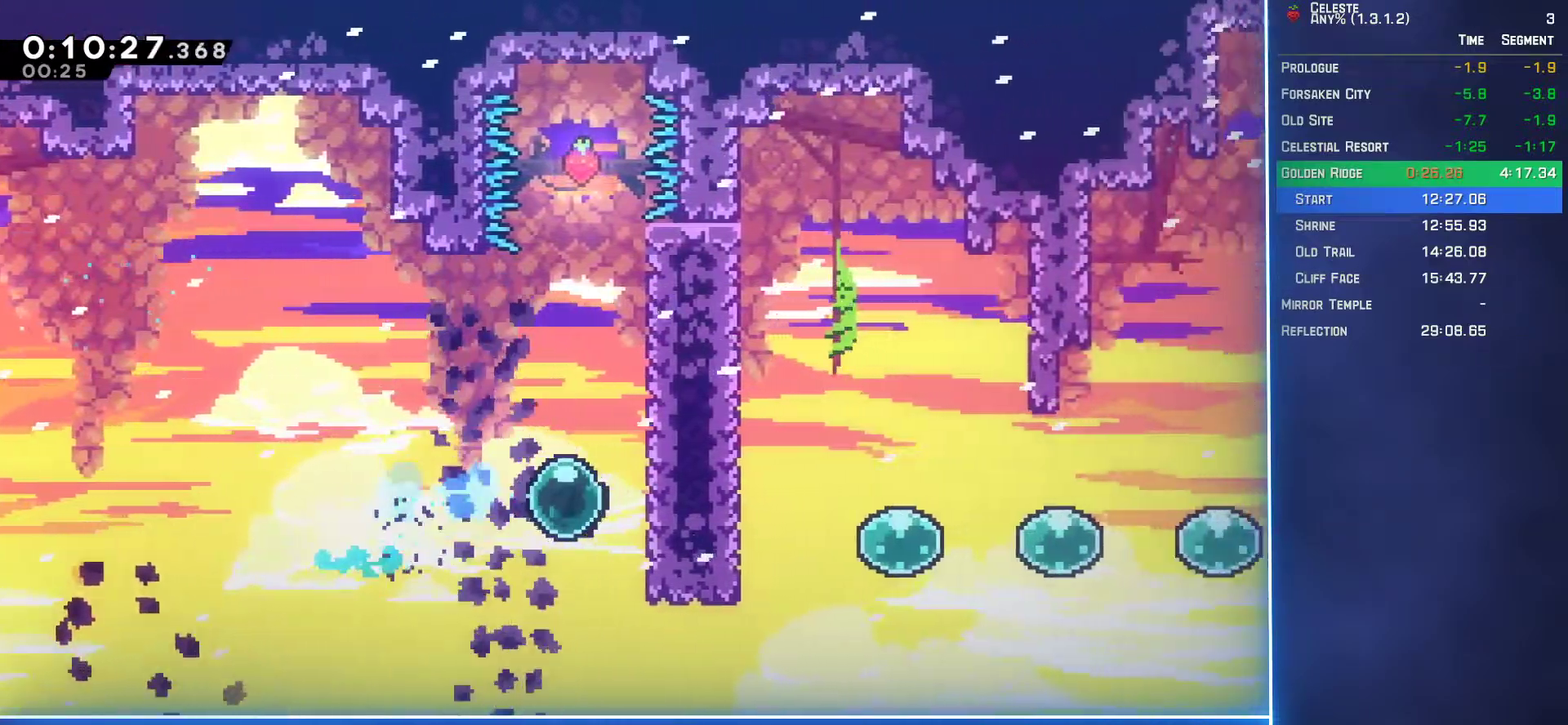
{"buttons": ["B", "DPAD_RIGHT"], "left_stick": "center", "events": [[33, "B", "up"], [100, "B", "down"], [200, "B", "up"], [283, "B", "down"], [367, "B", "up"], [450, "B", "down"]]}
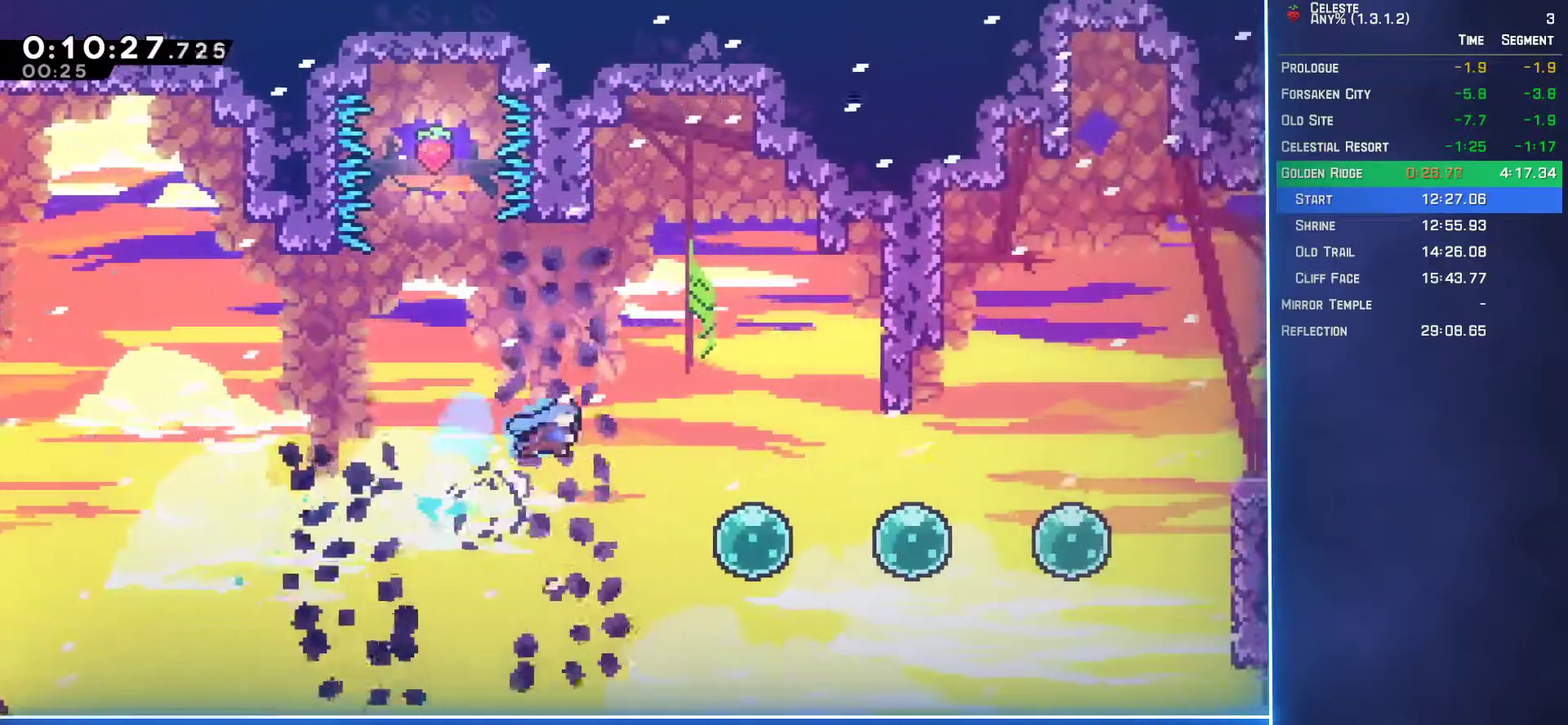
{"buttons": ["B", "DPAD_RIGHT"], "left_stick": "center", "events": [[50, "B", "up"], [133, "B", "down"], [217, "B", "up"], [300, "B", "down"], [367, "B", "up"], [467, "B", "down"]]}
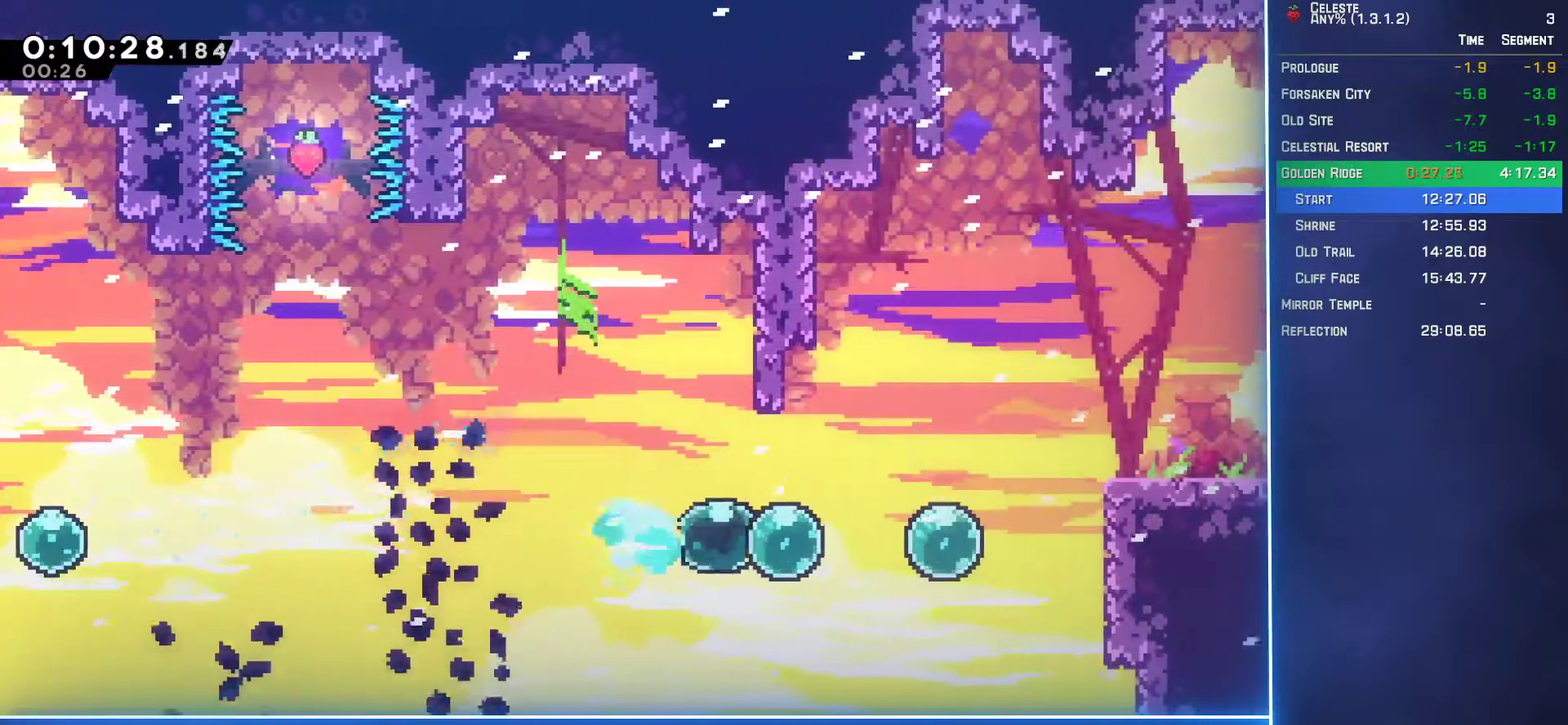
{"buttons": [], "left_stick": "center", "events": [[50, "B", "up"], [117, "B", "down"], [183, "B", "up"], [233, "DPAD_UP", "down"], [233, "L2", "down"], [267, "B", "down"], [317, "B", "up"], [467, "DPAD_UP", "up"], [500, "DPAD_RIGHT", "up"], [500, "L2", "up"]]}
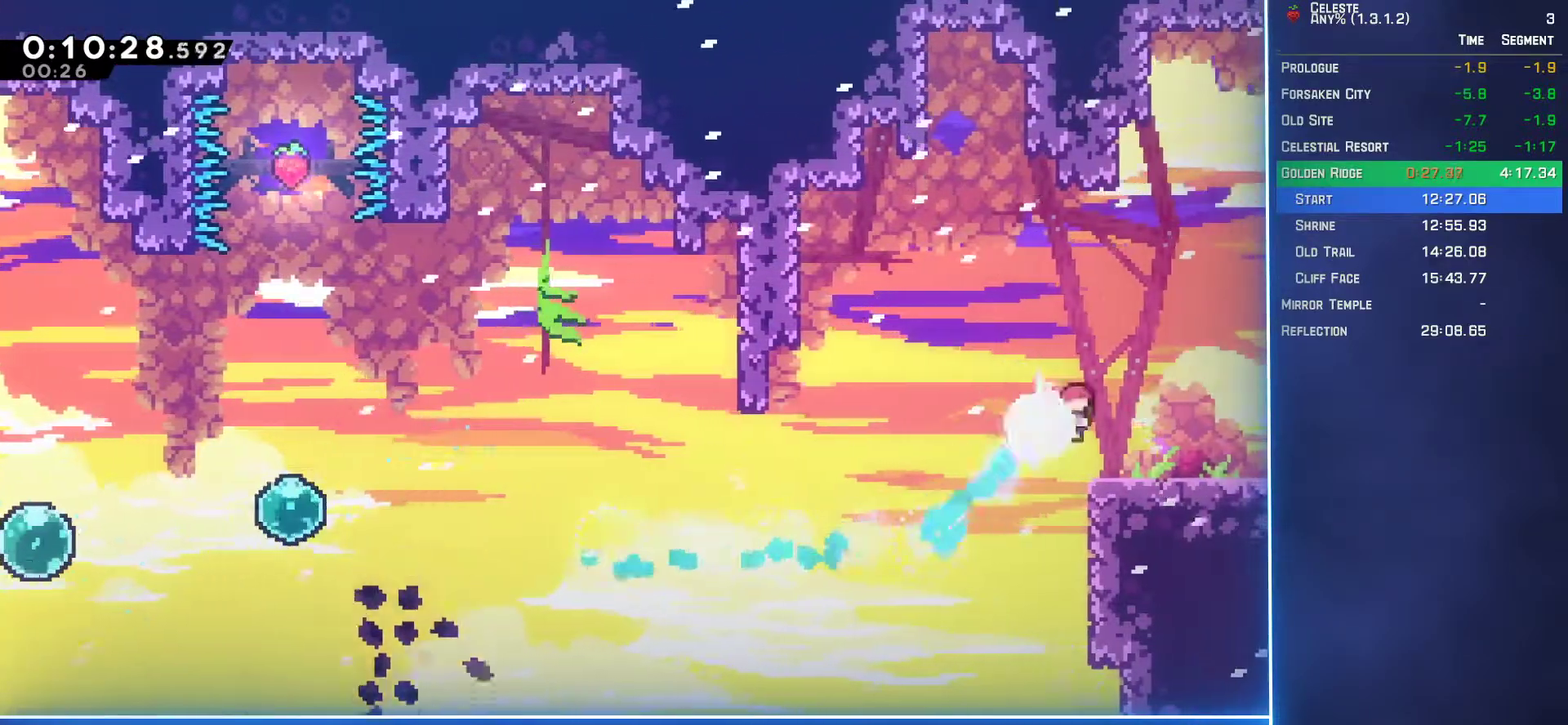
{"buttons": ["DPAD_DOWN", "DPAD_RIGHT"], "left_stick": "center", "events": [[217, "DPAD_DOWN", "down"], [267, "DPAD_RIGHT", "down"], [283, "B", "down"], [333, "A", "down"], [350, "B", "up"], [400, "A", "up"]]}
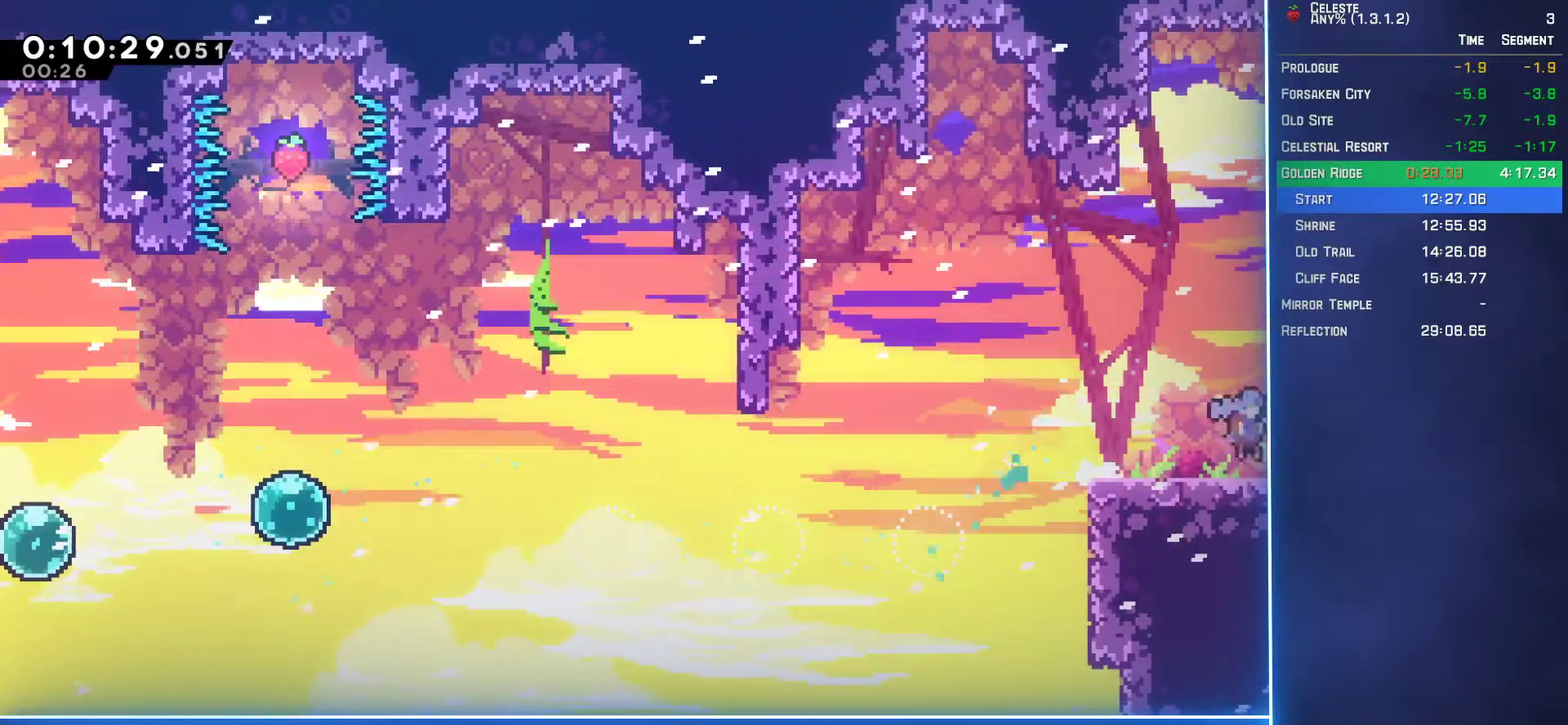
{"buttons": ["DPAD_RIGHT"], "left_stick": "center", "events": [[133, "DPAD_DOWN", "up"]]}
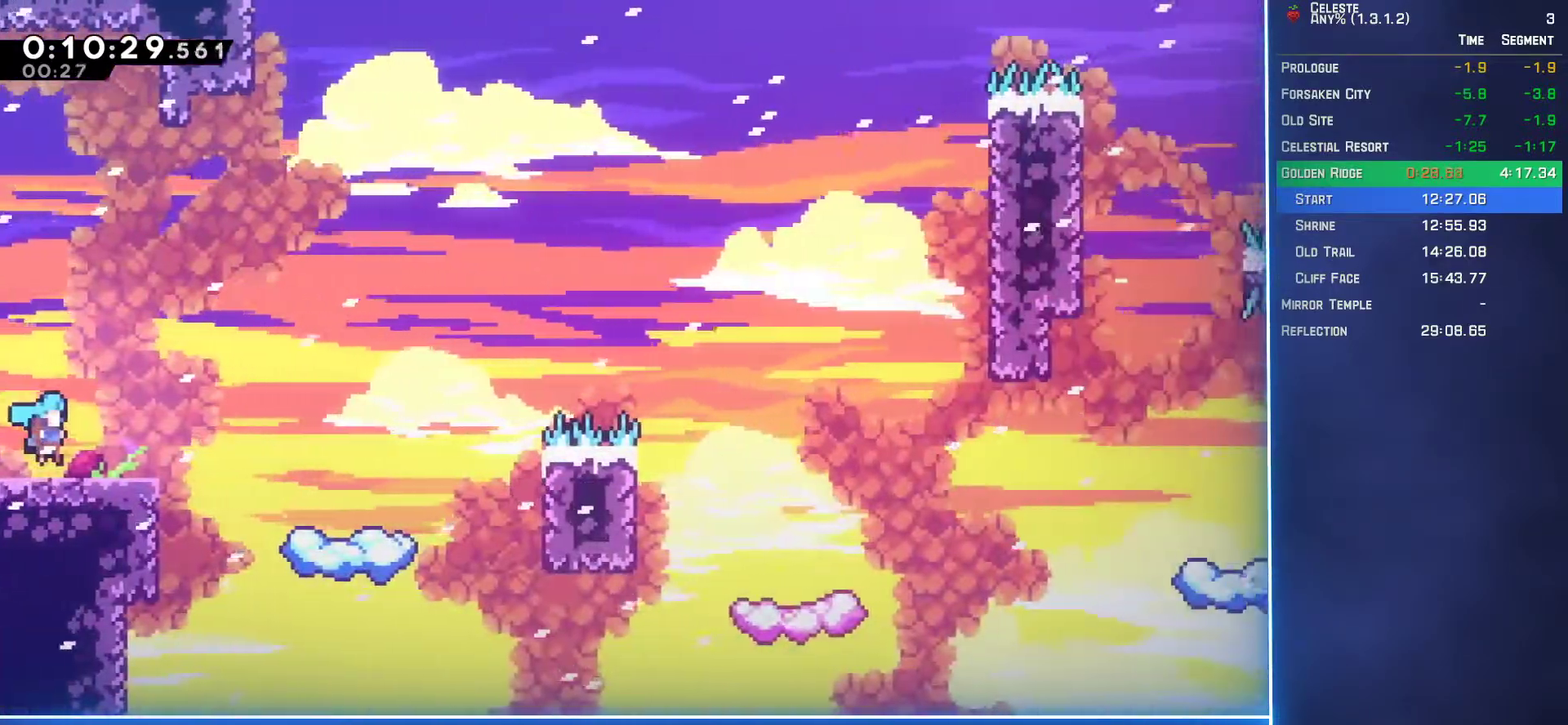
{"buttons": ["A", "DPAD_RIGHT"], "left_stick": "center", "events": [[233, "A", "down"]]}
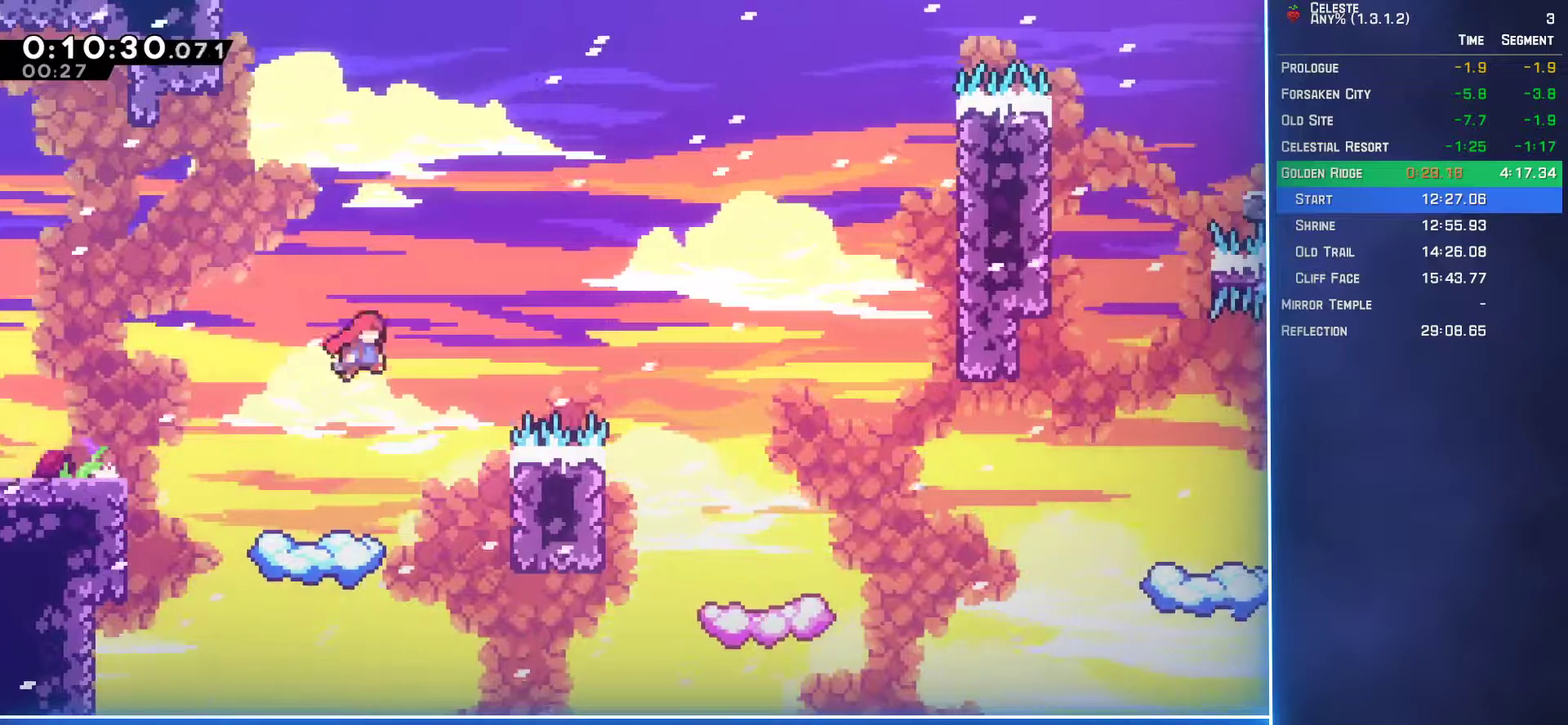
{"buttons": ["B", "DPAD_DOWN", "DPAD_RIGHT"], "left_stick": "center", "events": [[233, "DPAD_DOWN", "down"], [317, "A", "up"], [417, "B", "down"]]}
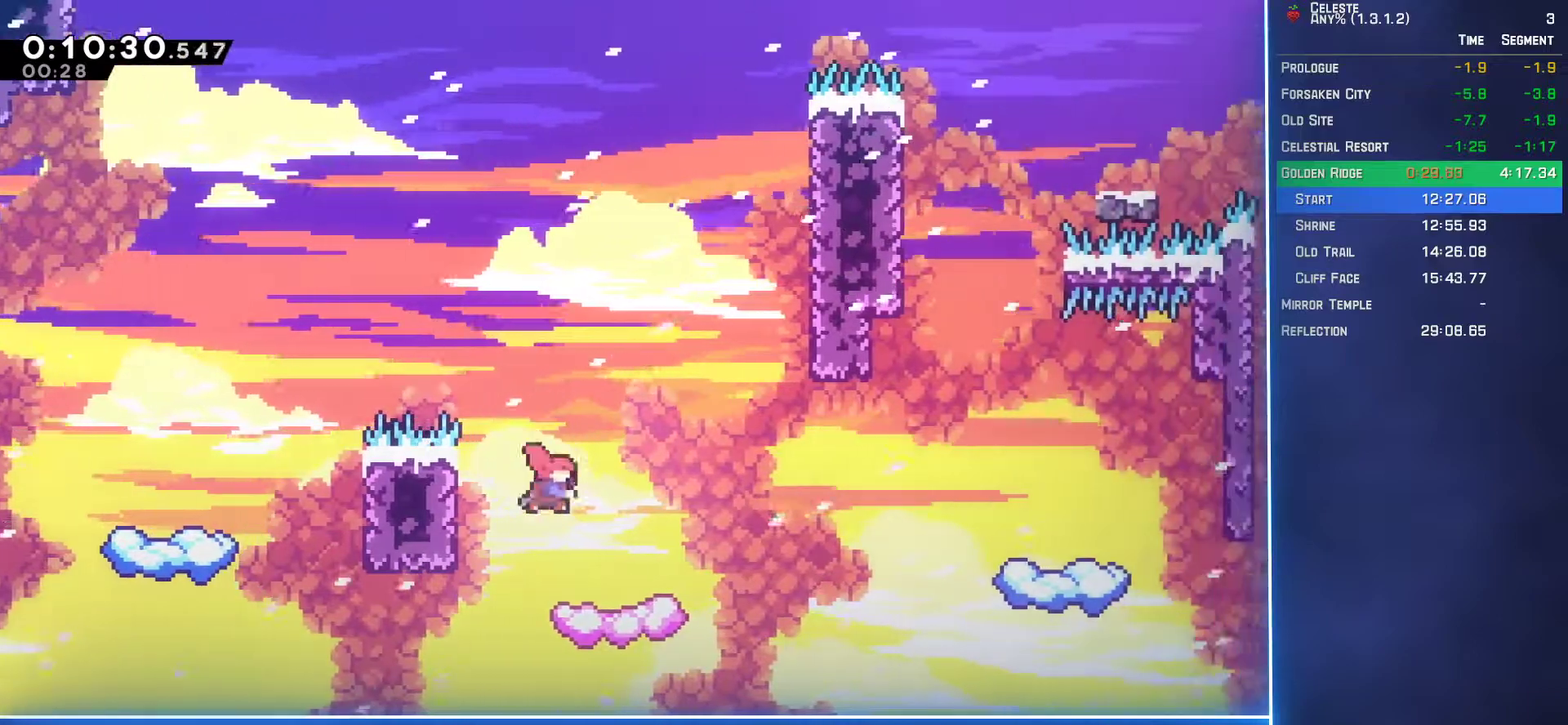
{"buttons": ["B", "L2", "DPAD_UP"], "left_stick": "center", "events": [[83, "B", "up"], [133, "A", "down"], [167, "L2", "down"], [300, "DPAD_DOWN", "up"], [367, "DPAD_RIGHT", "up"], [367, "DPAD_UP", "down"], [400, "A", "up"], [433, "B", "down"]]}
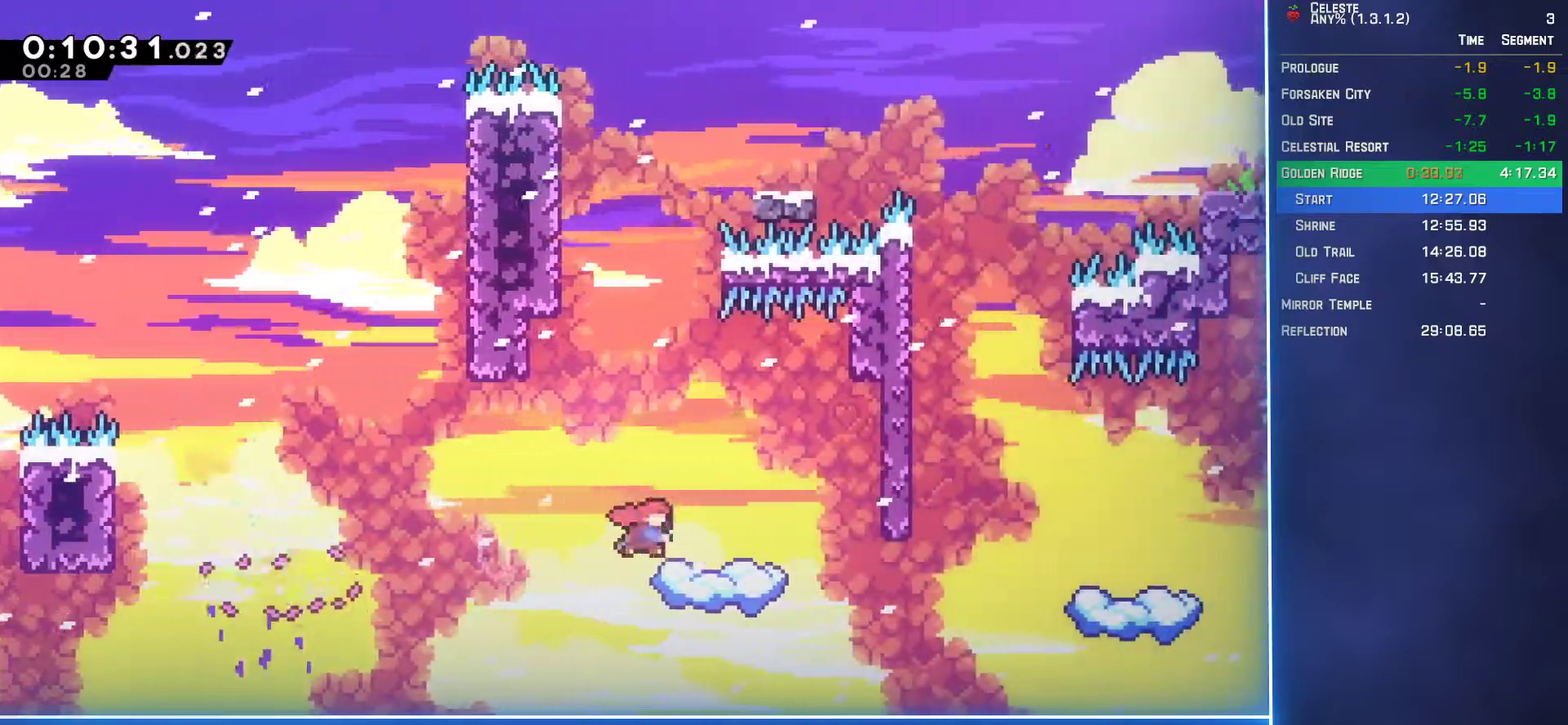
{"buttons": ["L2"], "left_stick": "center", "events": [[133, "B", "up"], [250, "DPAD_UP", "up"], [400, "DPAD_RIGHT", "down"], [500, "DPAD_RIGHT", "up"]]}
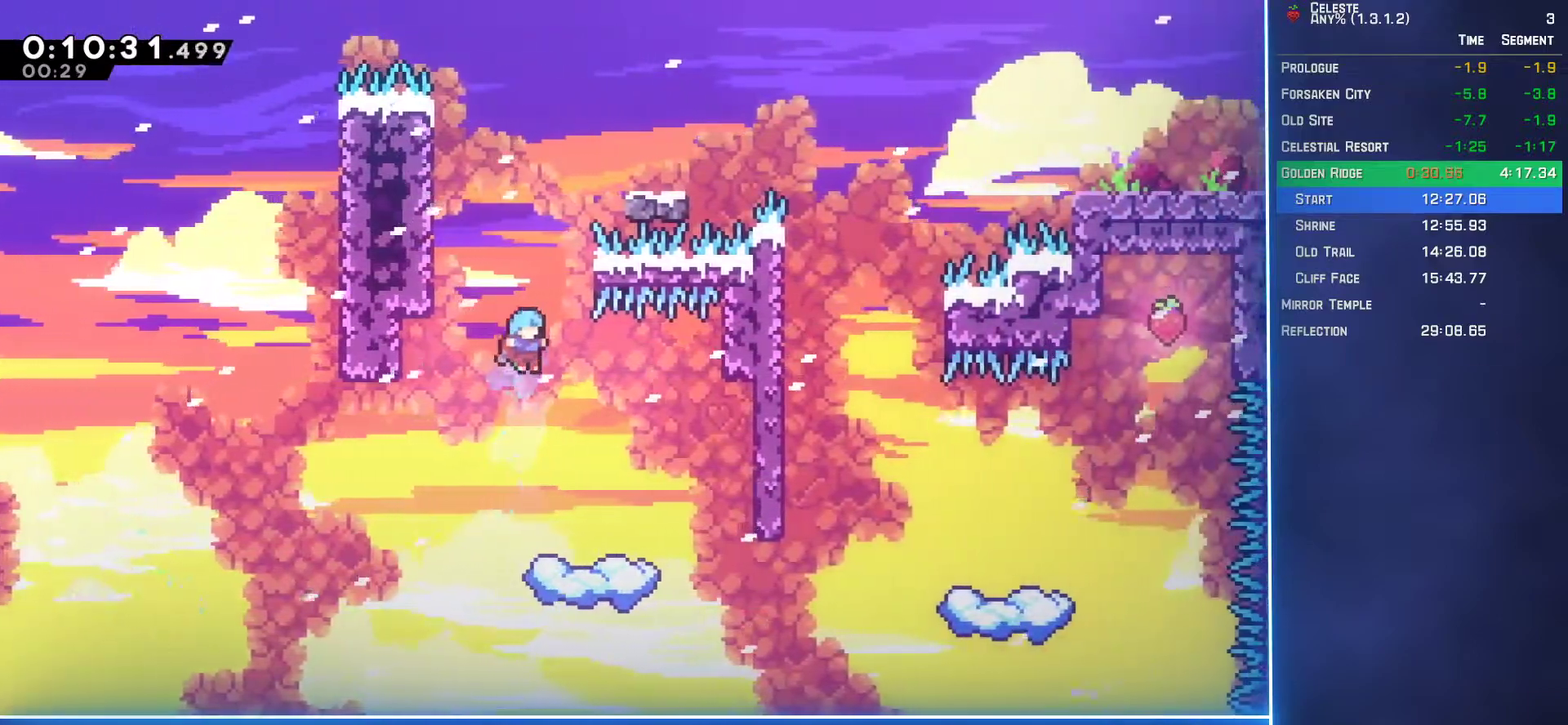
{"buttons": ["L2"], "left_stick": "center", "events": []}
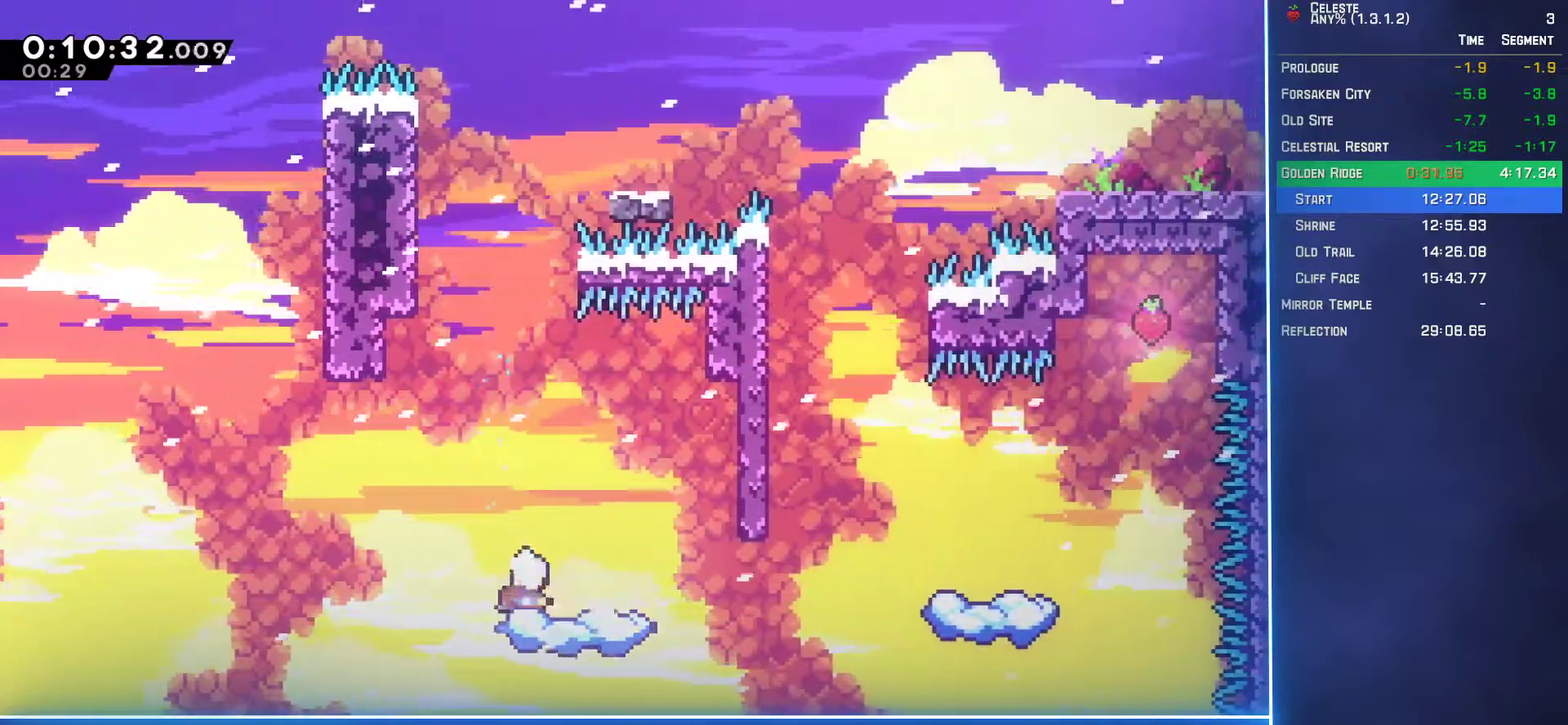
{"buttons": ["A", "L2", "DPAD_UP", "DPAD_RIGHT"], "left_stick": "center", "events": [[117, "DPAD_LEFT", "down"], [117, "DPAD_UP", "down"], [167, "A", "down"], [433, "DPAD_LEFT", "up"], [450, "A", "up"], [467, "DPAD_RIGHT", "down"], [500, "A", "down"]]}
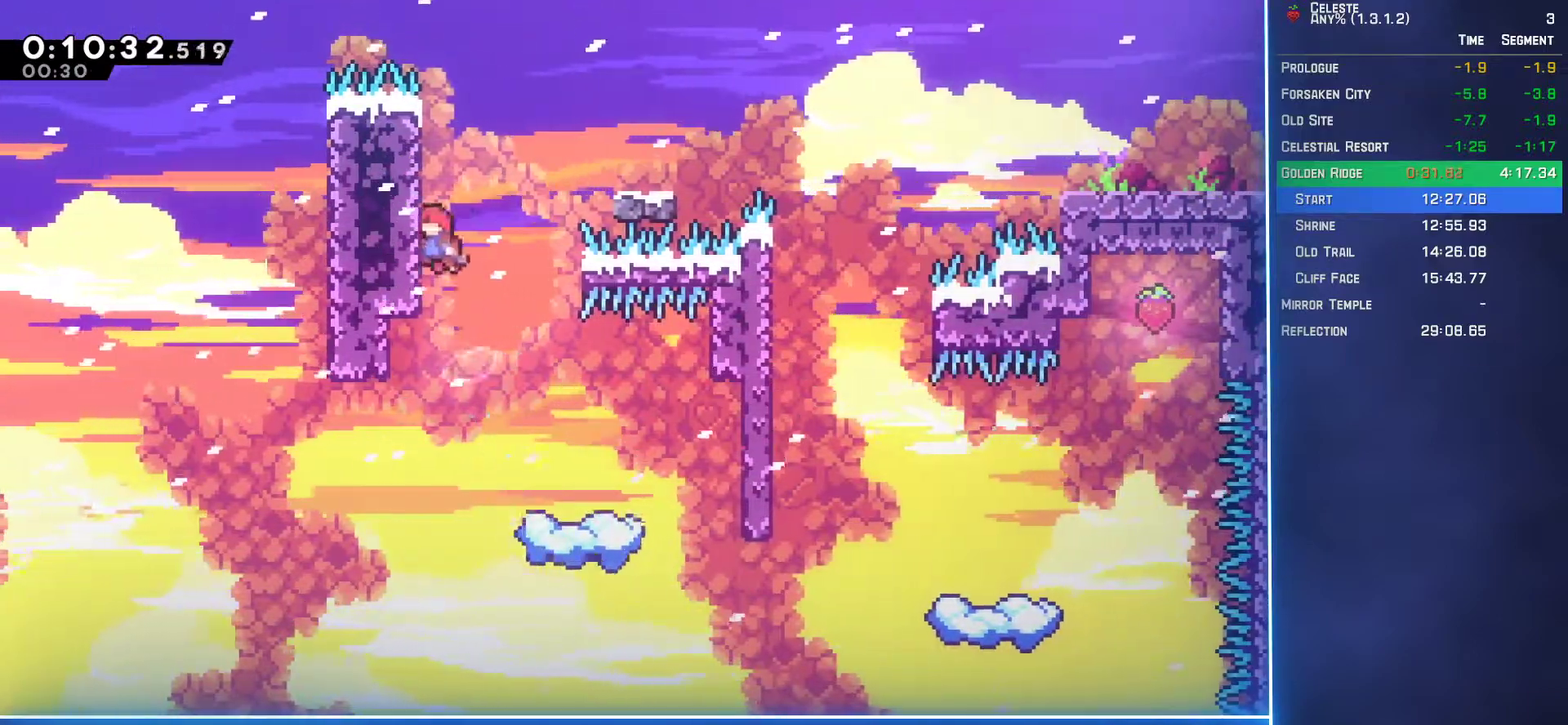
{"buttons": ["DPAD_DOWN", "DPAD_RIGHT"], "left_stick": "center", "events": [[350, "DPAD_UP", "up"], [367, "A", "up"], [417, "L2", "up"], [433, "DPAD_DOWN", "down"]]}
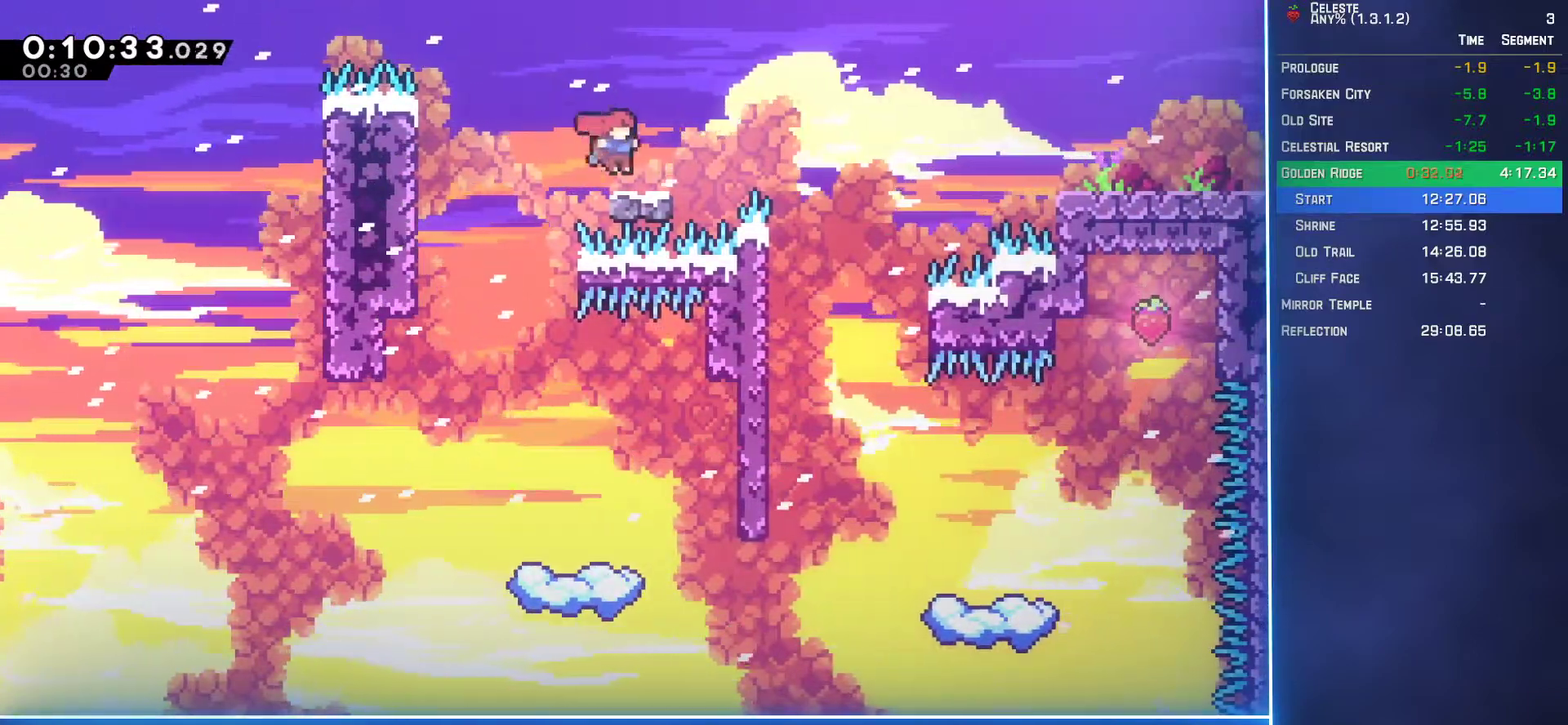
{"buttons": ["DPAD_DOWN", "DPAD_RIGHT"], "left_stick": "center", "events": [[33, "B", "down"], [100, "A", "down"], [100, "B", "up"], [500, "A", "up"]]}
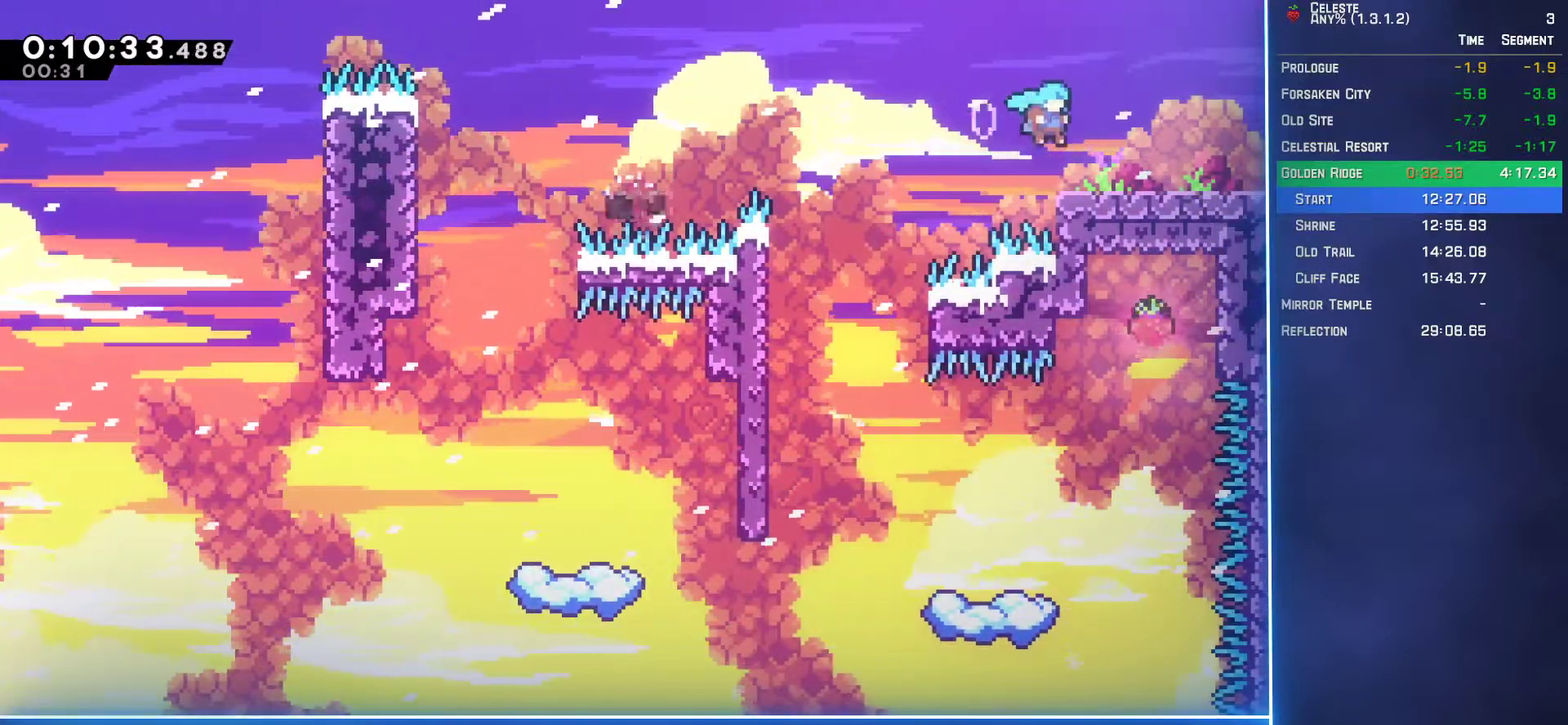
{"buttons": ["DPAD_DOWN", "DPAD_RIGHT"], "left_stick": "center", "events": [[100, "B", "down"], [150, "A", "down"], [150, "B", "up"], [217, "A", "up"]]}
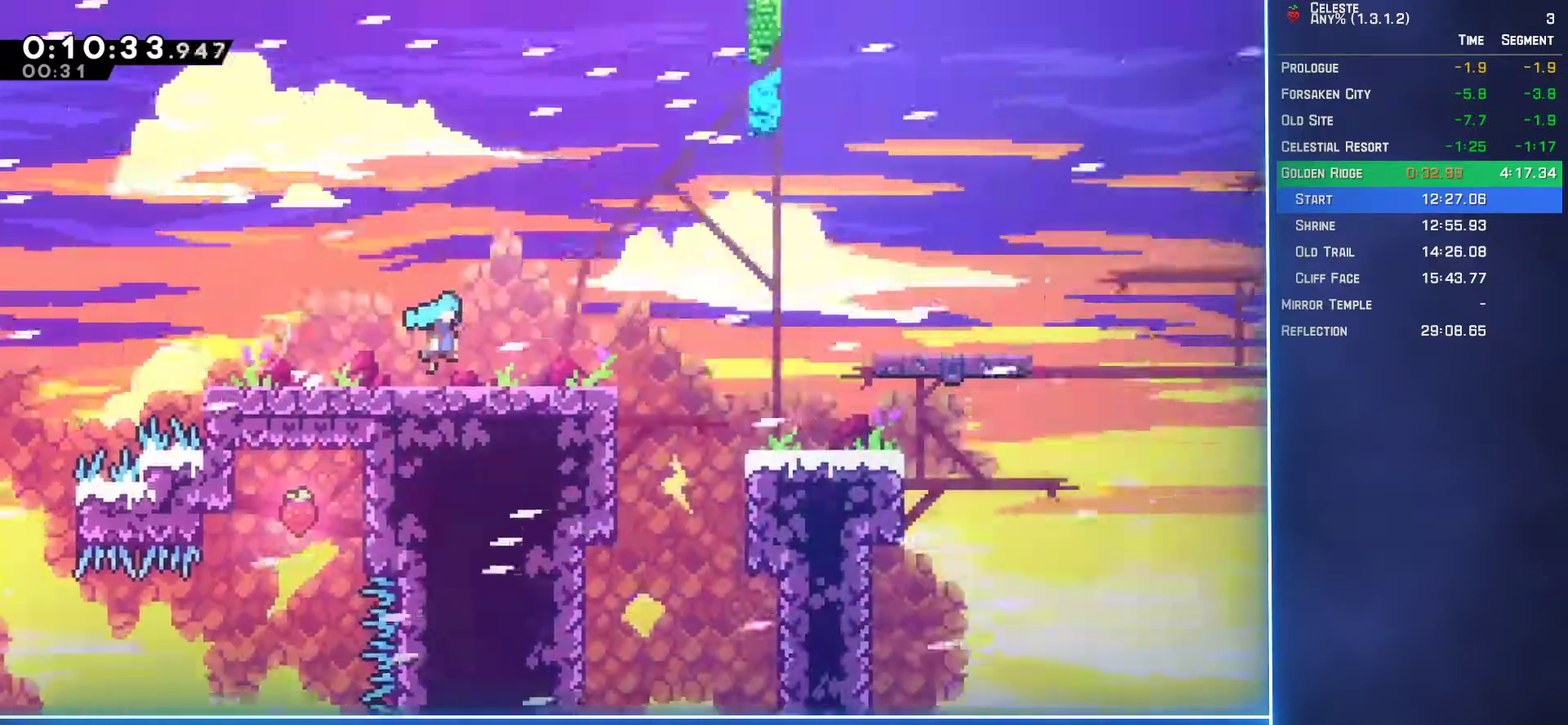
{"buttons": ["DPAD_DOWN", "DPAD_RIGHT"], "left_stick": "center", "events": [[233, "DPAD_DOWN", "up"], [483, "DPAD_DOWN", "down"]]}
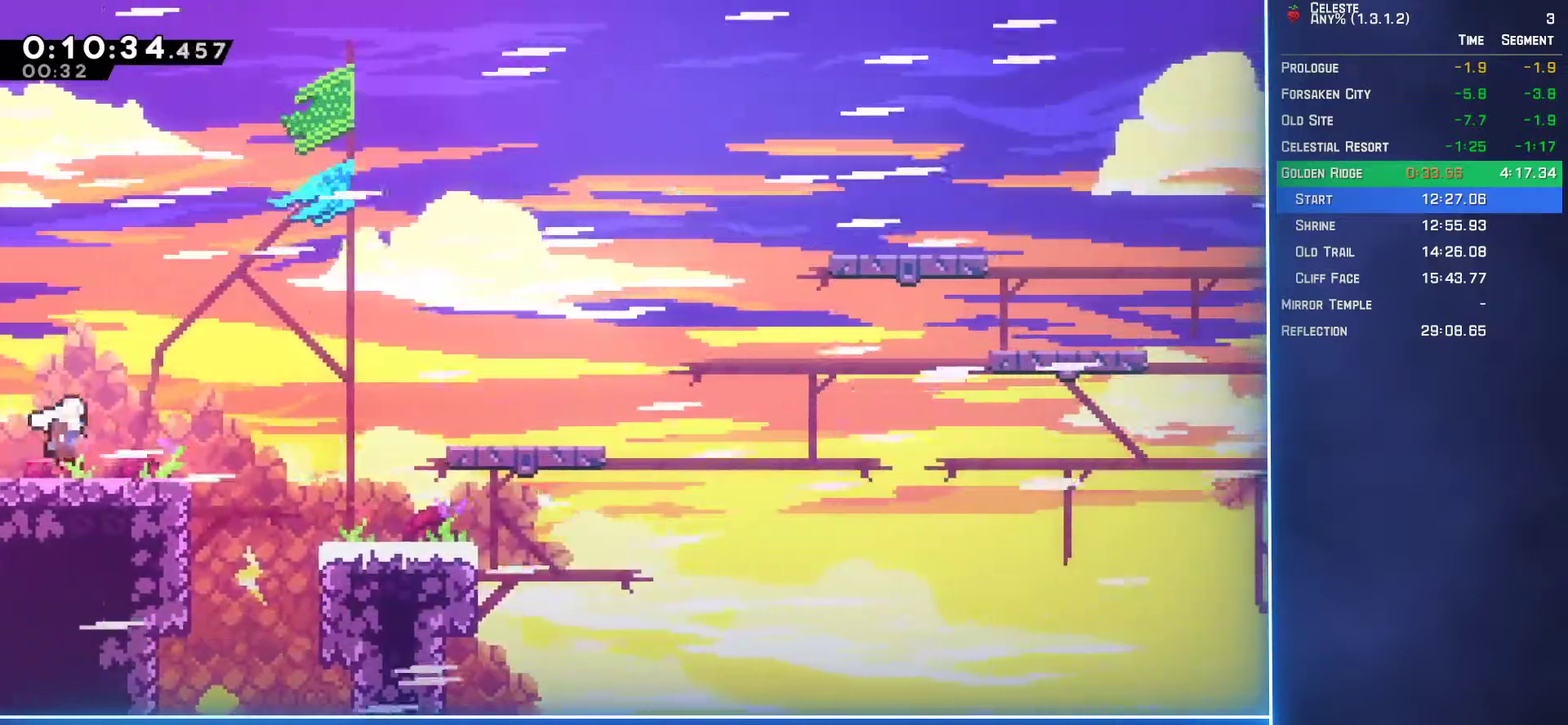
{"buttons": ["B", "DPAD_DOWN", "DPAD_RIGHT"], "left_stick": "center", "events": [[33, "A", "down"], [317, "A", "up"], [383, "B", "down"]]}
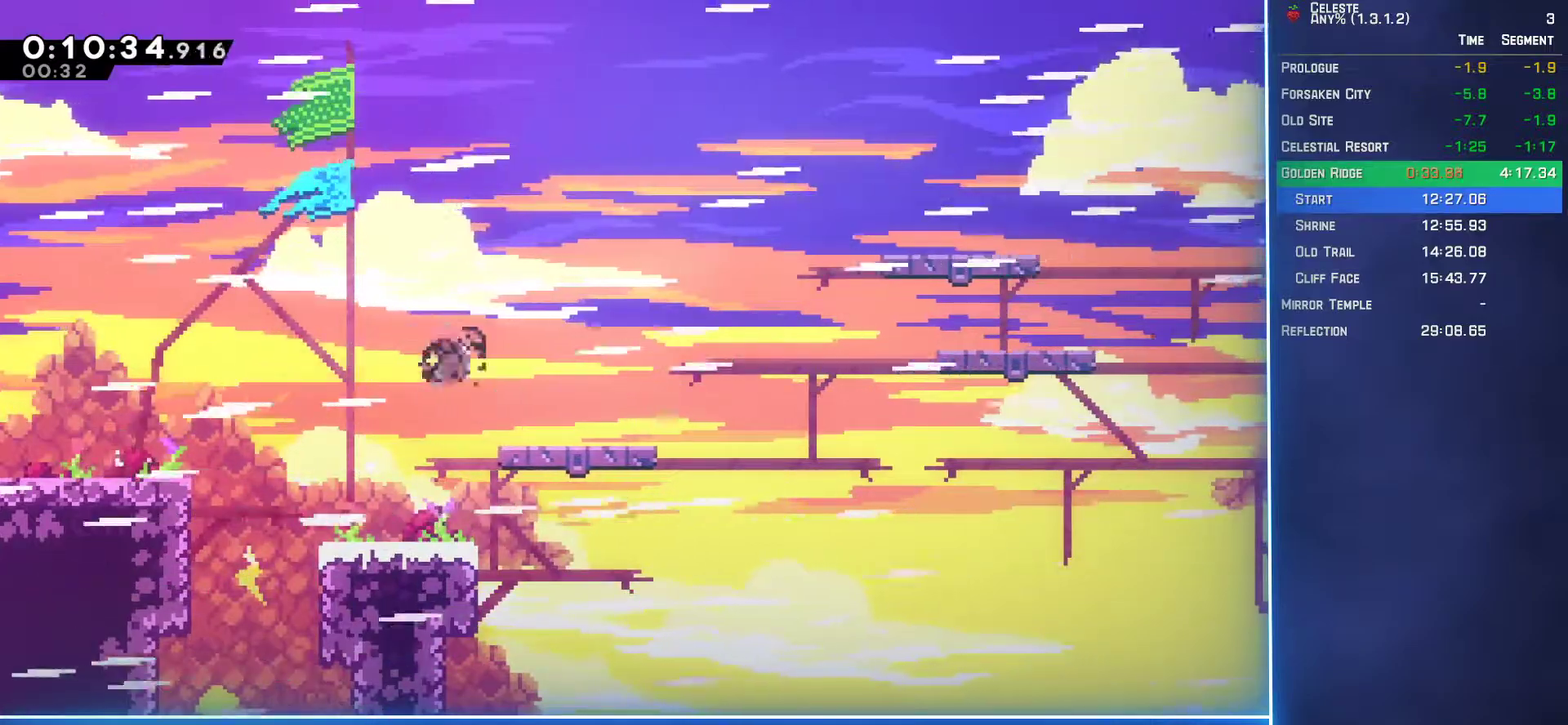
{"buttons": ["L2", "DPAD_UP", "DPAD_RIGHT"], "left_stick": "center", "events": [[50, "B", "up"], [83, "A", "down"], [350, "DPAD_DOWN", "up"], [367, "L2", "down"], [400, "DPAD_UP", "down"], [483, "A", "up"]]}
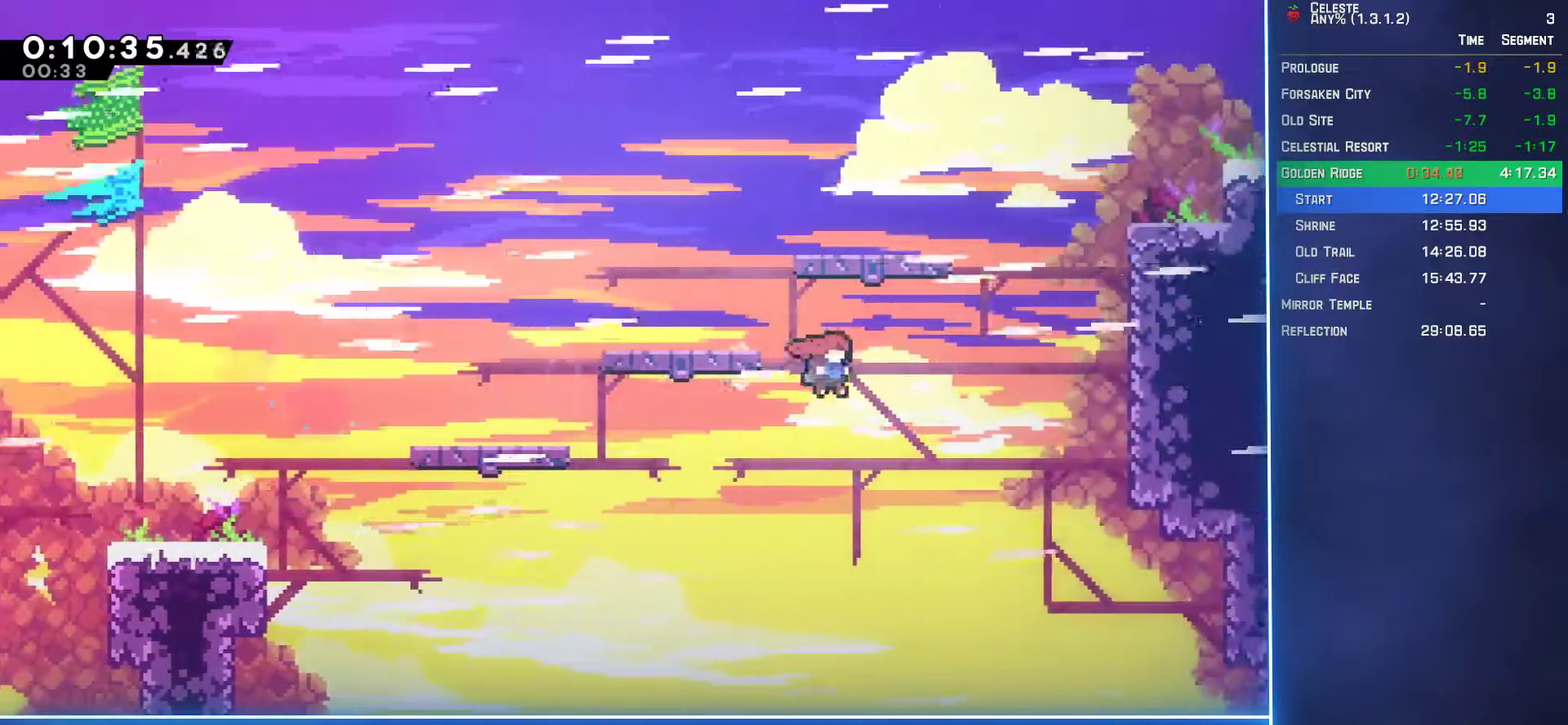
{"buttons": ["A", "L2", "DPAD_UP", "DPAD_RIGHT"], "left_stick": "center", "events": [[67, "B", "down"], [250, "B", "up"], [383, "A", "down"]]}
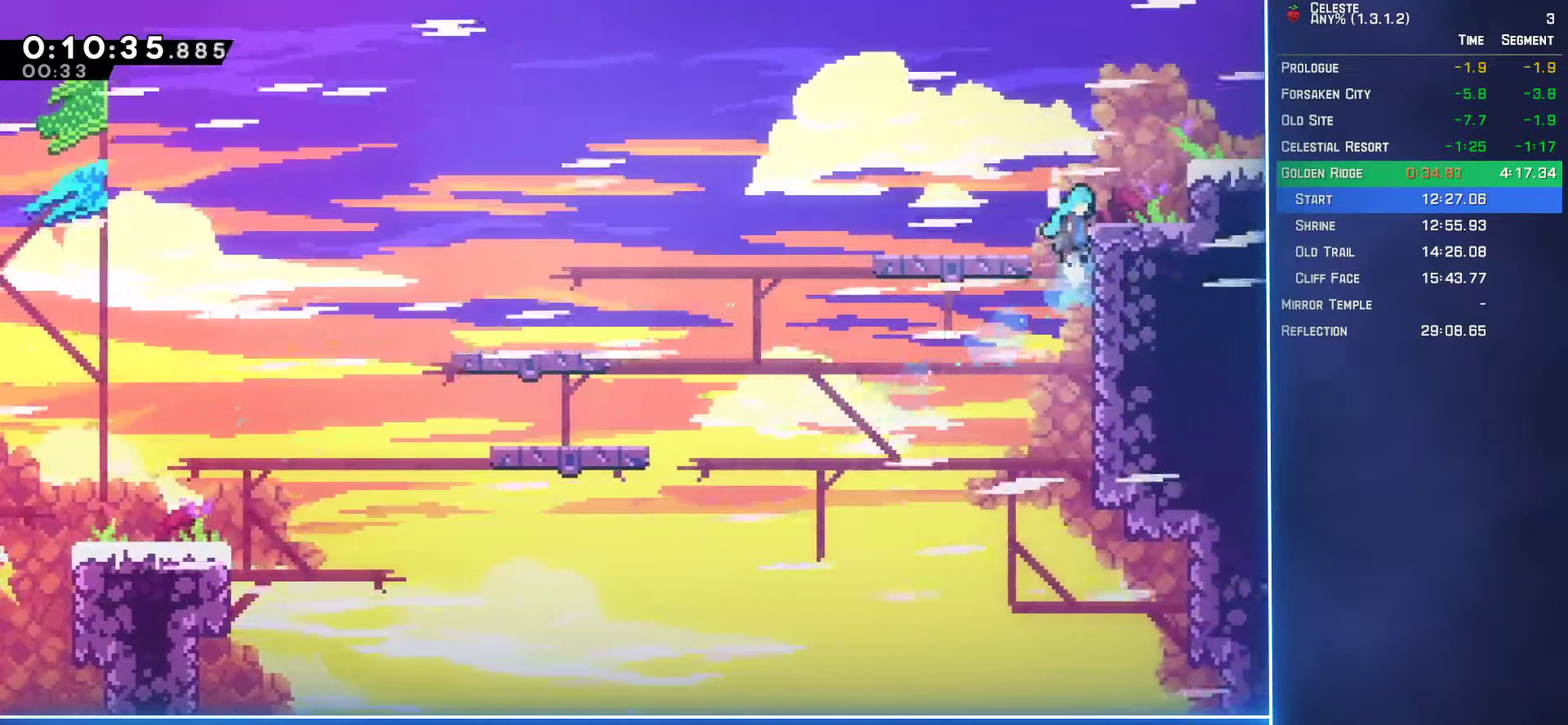
{"buttons": ["A", "DPAD_RIGHT"], "left_stick": "center", "events": [[133, "DPAD_UP", "up"], [167, "L2", "up"], [200, "A", "up"], [350, "A", "down"]]}
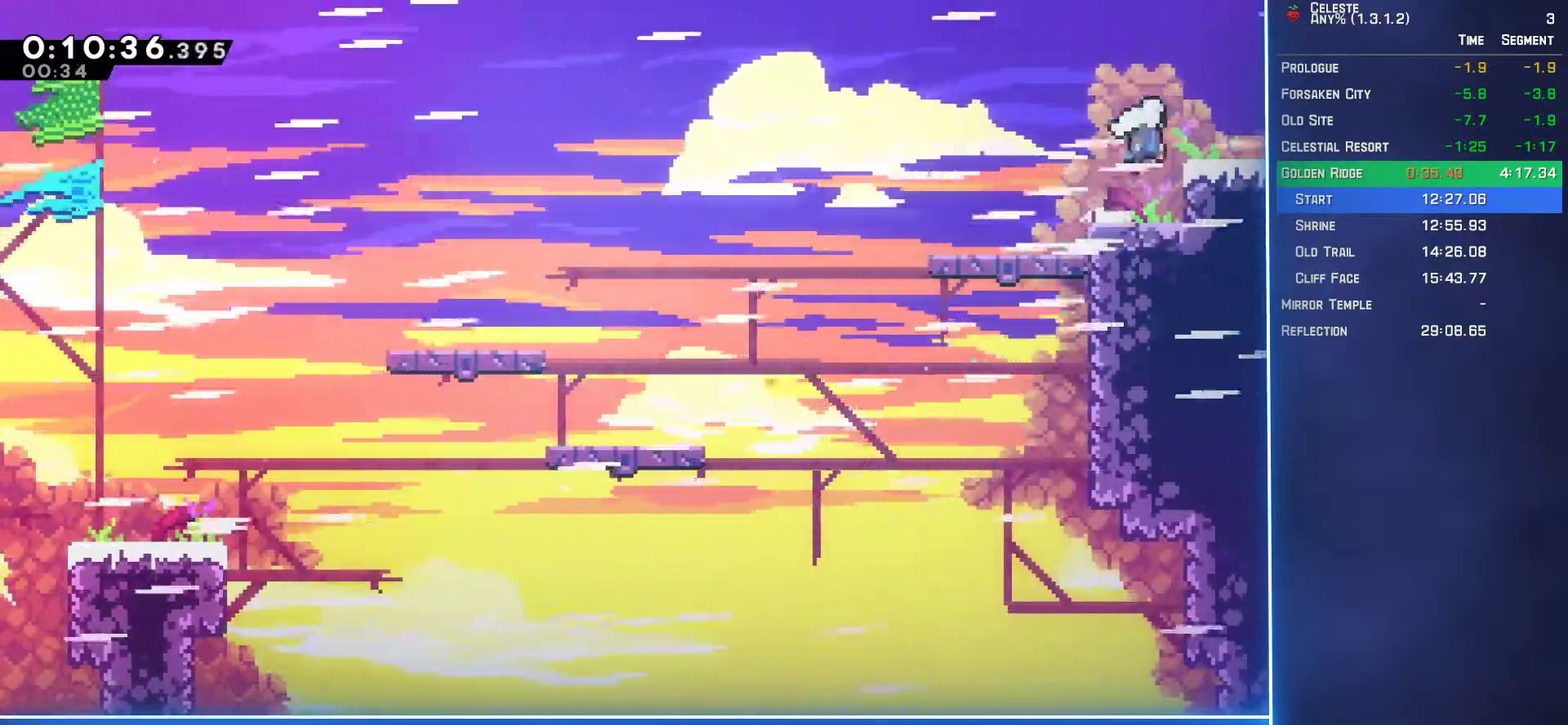
{"buttons": ["A", "R2", "DPAD_RIGHT"], "left_stick": "center", "events": [[33, "DPAD_DOWN", "down"], [67, "A", "up"], [83, "B", "down"], [117, "R2", "down"], [183, "B", "up"], [217, "A", "down"], [267, "DPAD_DOWN", "up"]]}
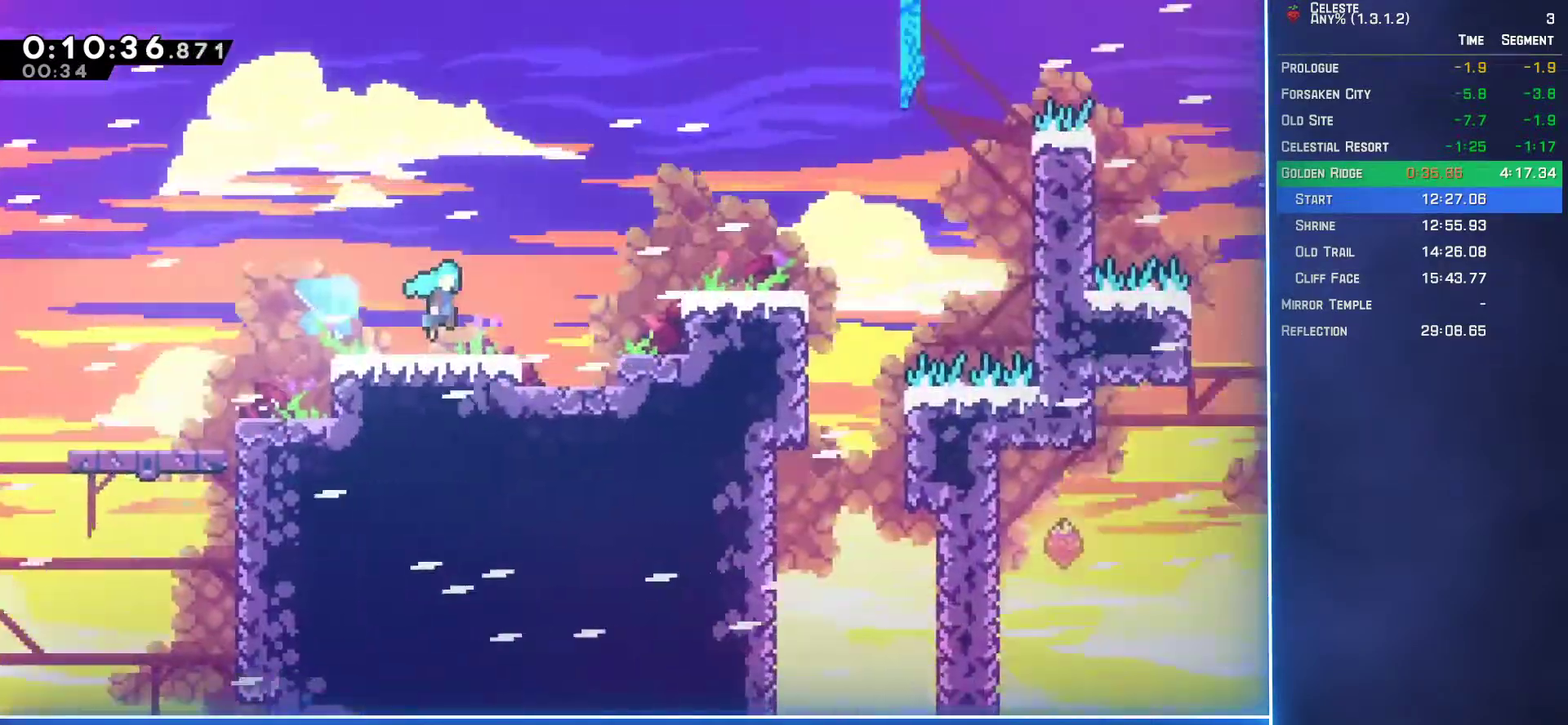
{"buttons": ["A", "R2", "DPAD_RIGHT"], "left_stick": "center", "events": []}
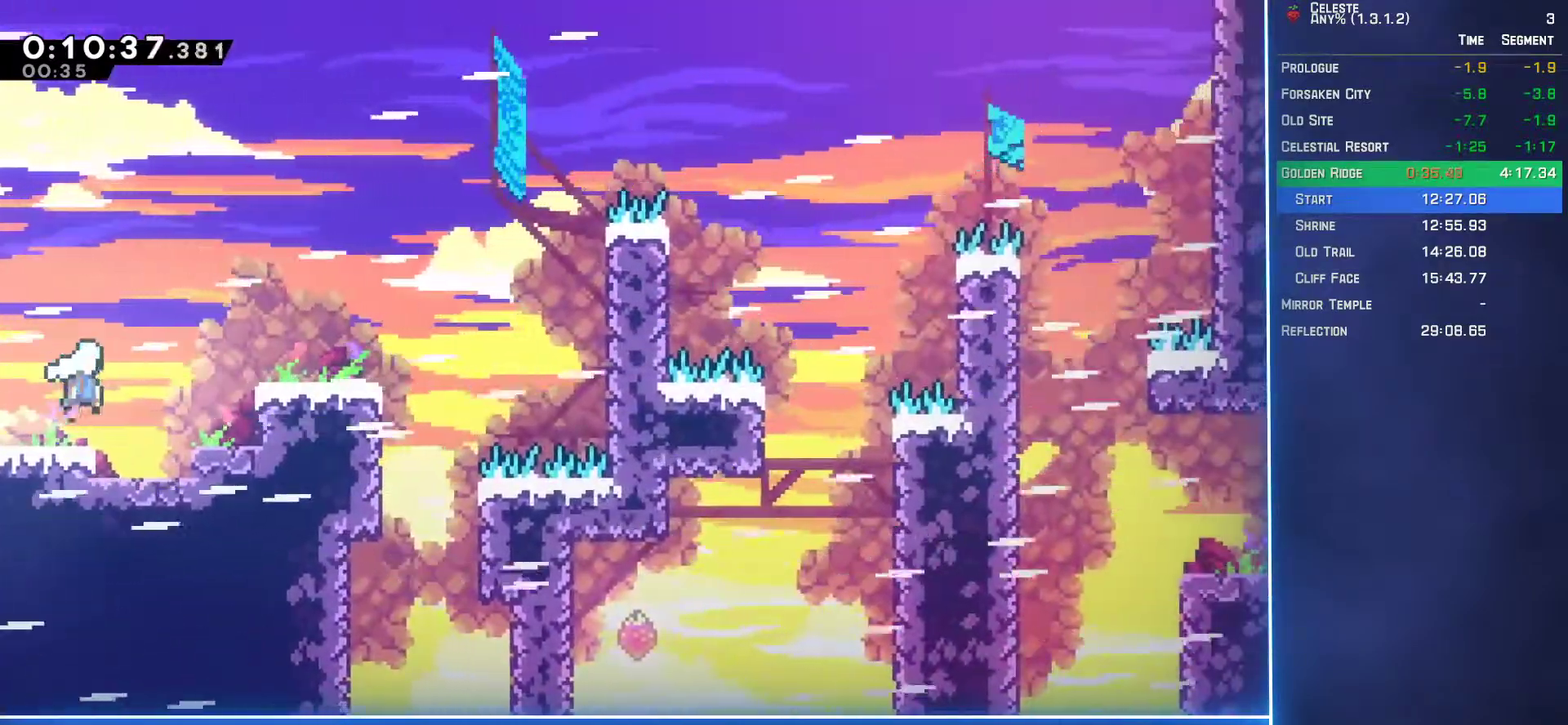
{"buttons": ["L2", "DPAD_UP"], "left_stick": "center", "events": [[50, "L1", "down"], [317, "DPAD_UP", "down"], [317, "L1", "up"], [350, "A", "up"], [350, "R2", "up"], [367, "DPAD_RIGHT", "up"], [383, "L2", "down"]]}